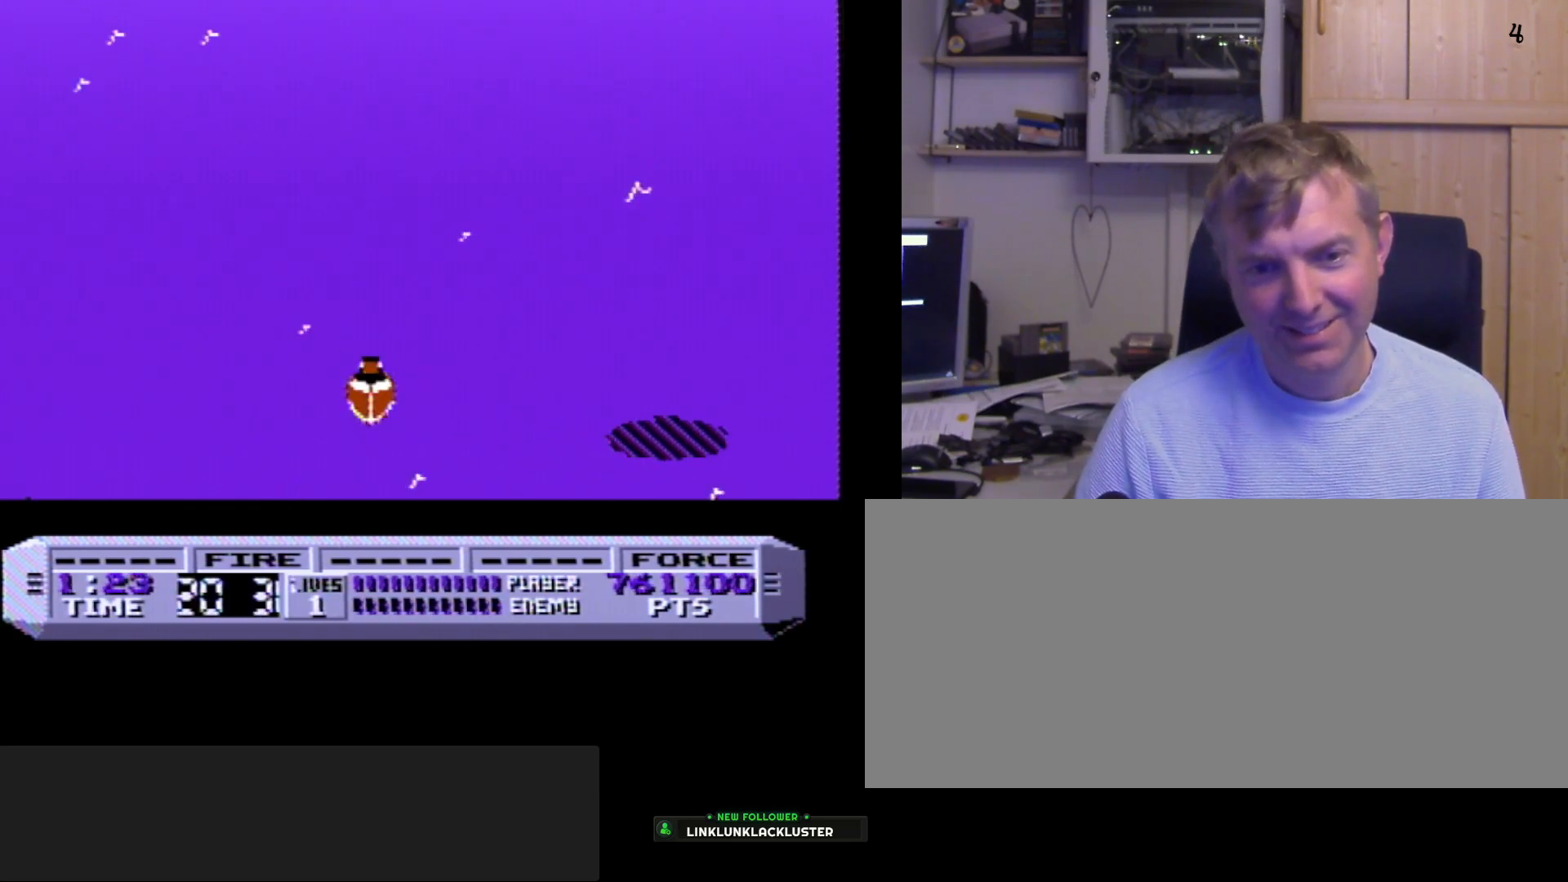
Gameplay with a controller (Nintendo layout); each line is a JSON object with the inputs held at the frame after it. "events" lists button and stick changes between this image and that frame as [ms after this image, input, new state], when the widget could be followed in between. Not read: DPAD_RIGHT L3 R3.
{"buttons": ["B", "DPAD_LEFT"], "events": [[183, "DPAD_LEFT", "down"]]}
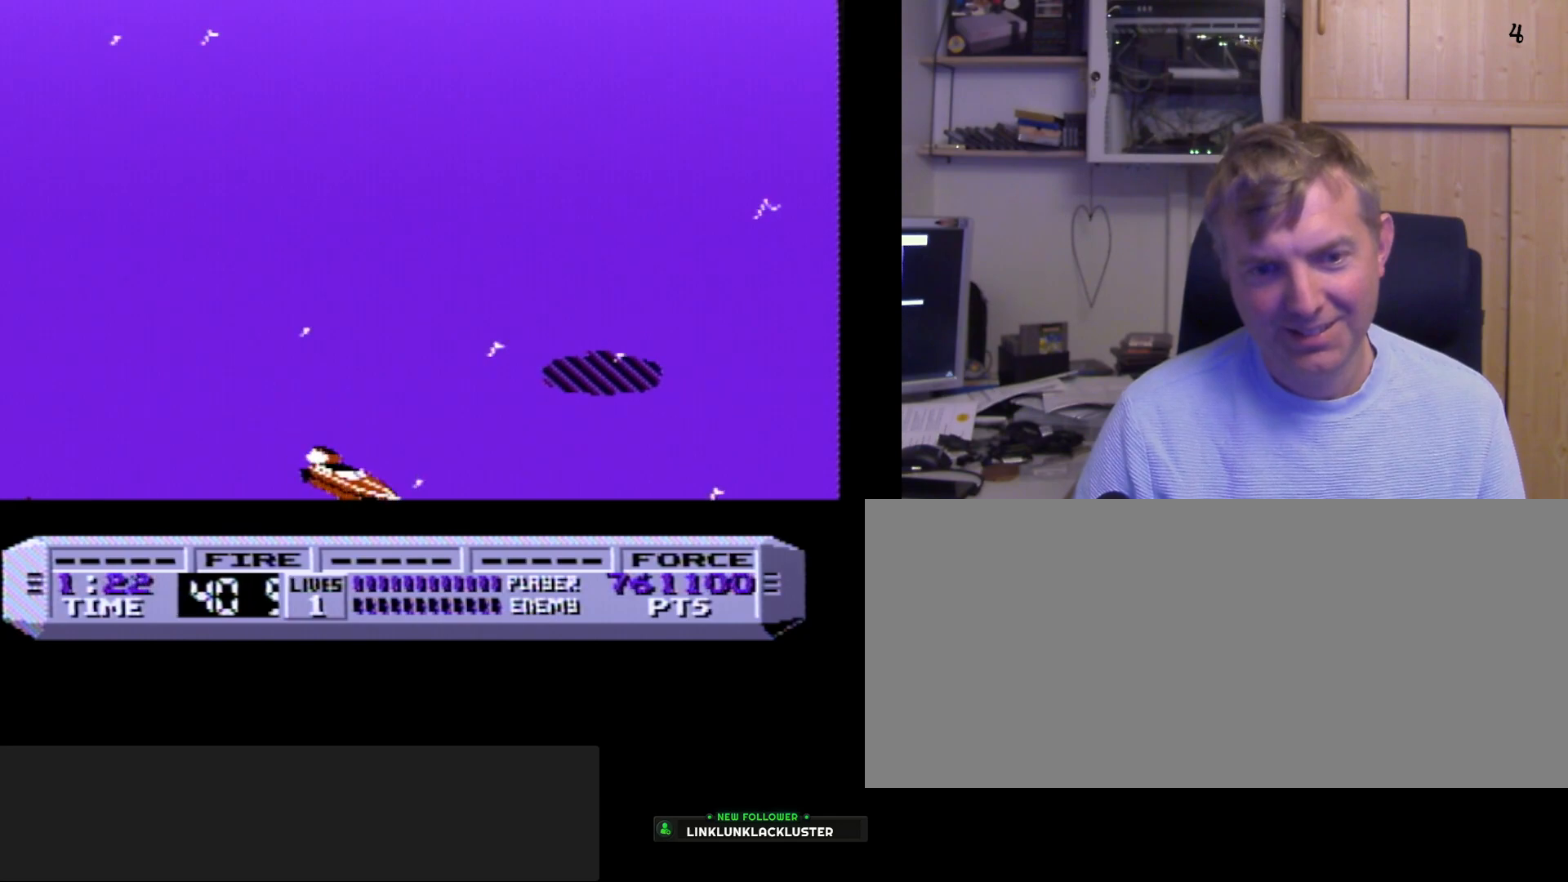
{"buttons": ["B", "DPAD_LEFT"], "events": [[233, "DPAD_LEFT", "up"], [383, "DPAD_LEFT", "down"]]}
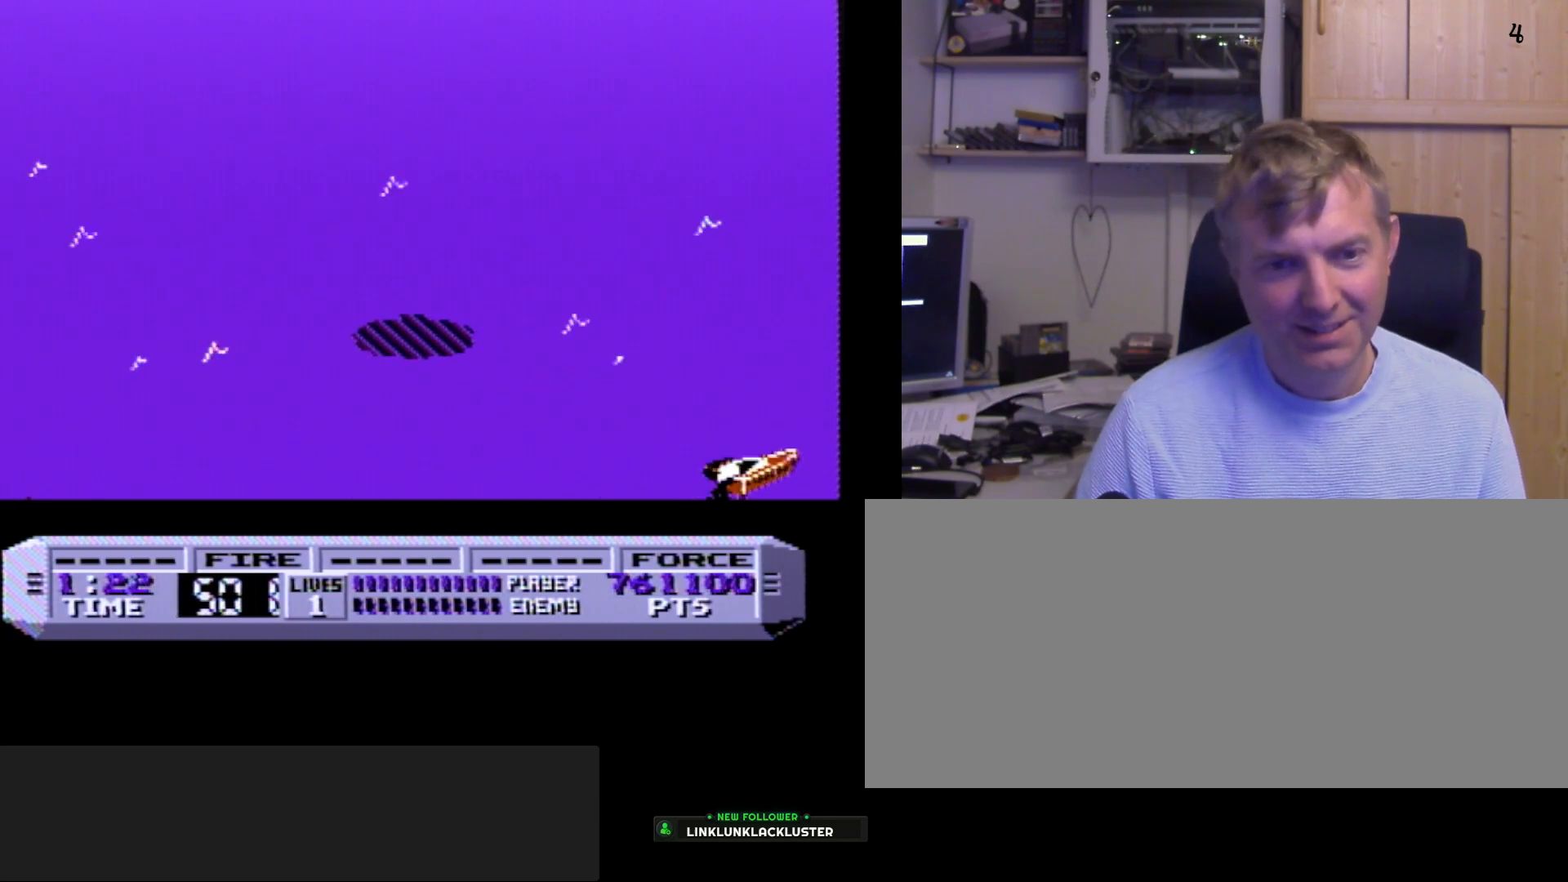
{"buttons": ["DPAD_LEFT"], "events": [[200, "DPAD_LEFT", "up"], [483, "DPAD_LEFT", "down"], [500, "B", "up"]]}
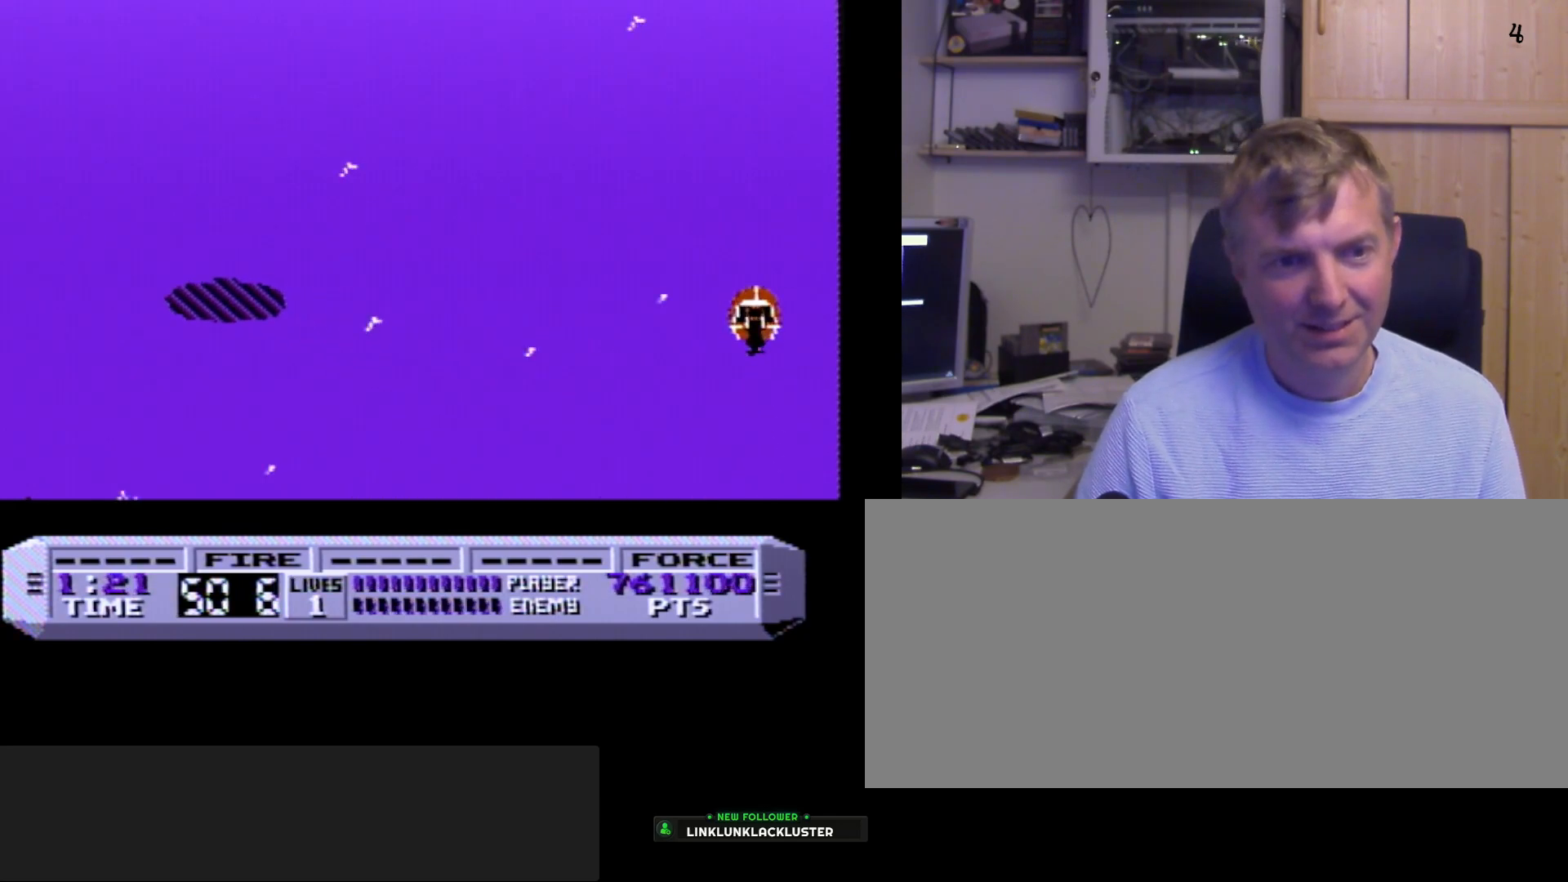
{"buttons": ["B"], "events": [[267, "B", "down"], [300, "DPAD_LEFT", "up"]]}
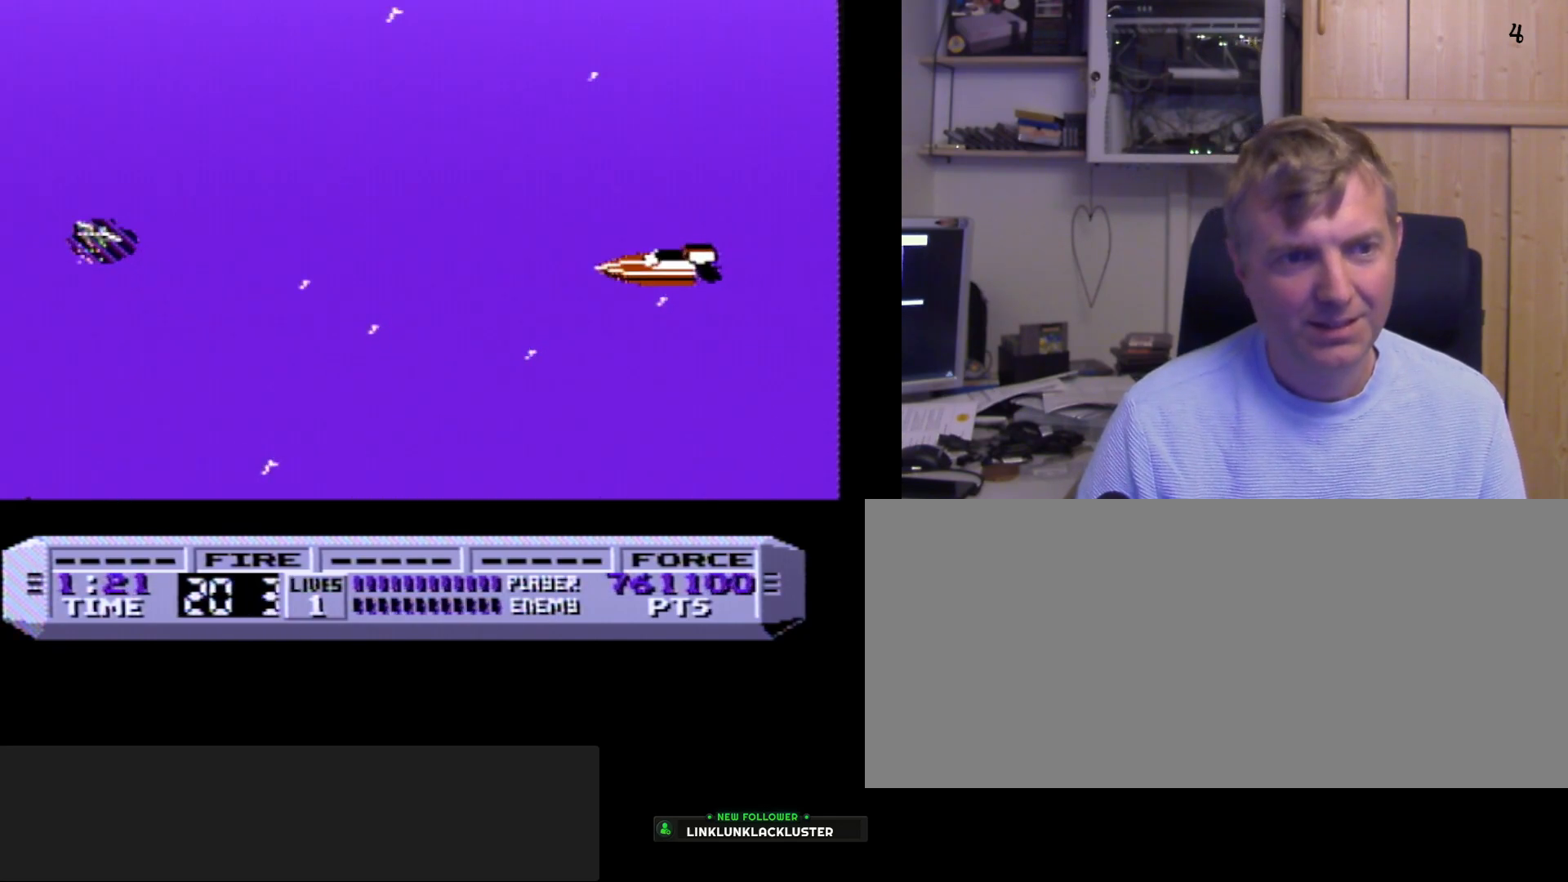
{"buttons": ["B"], "events": []}
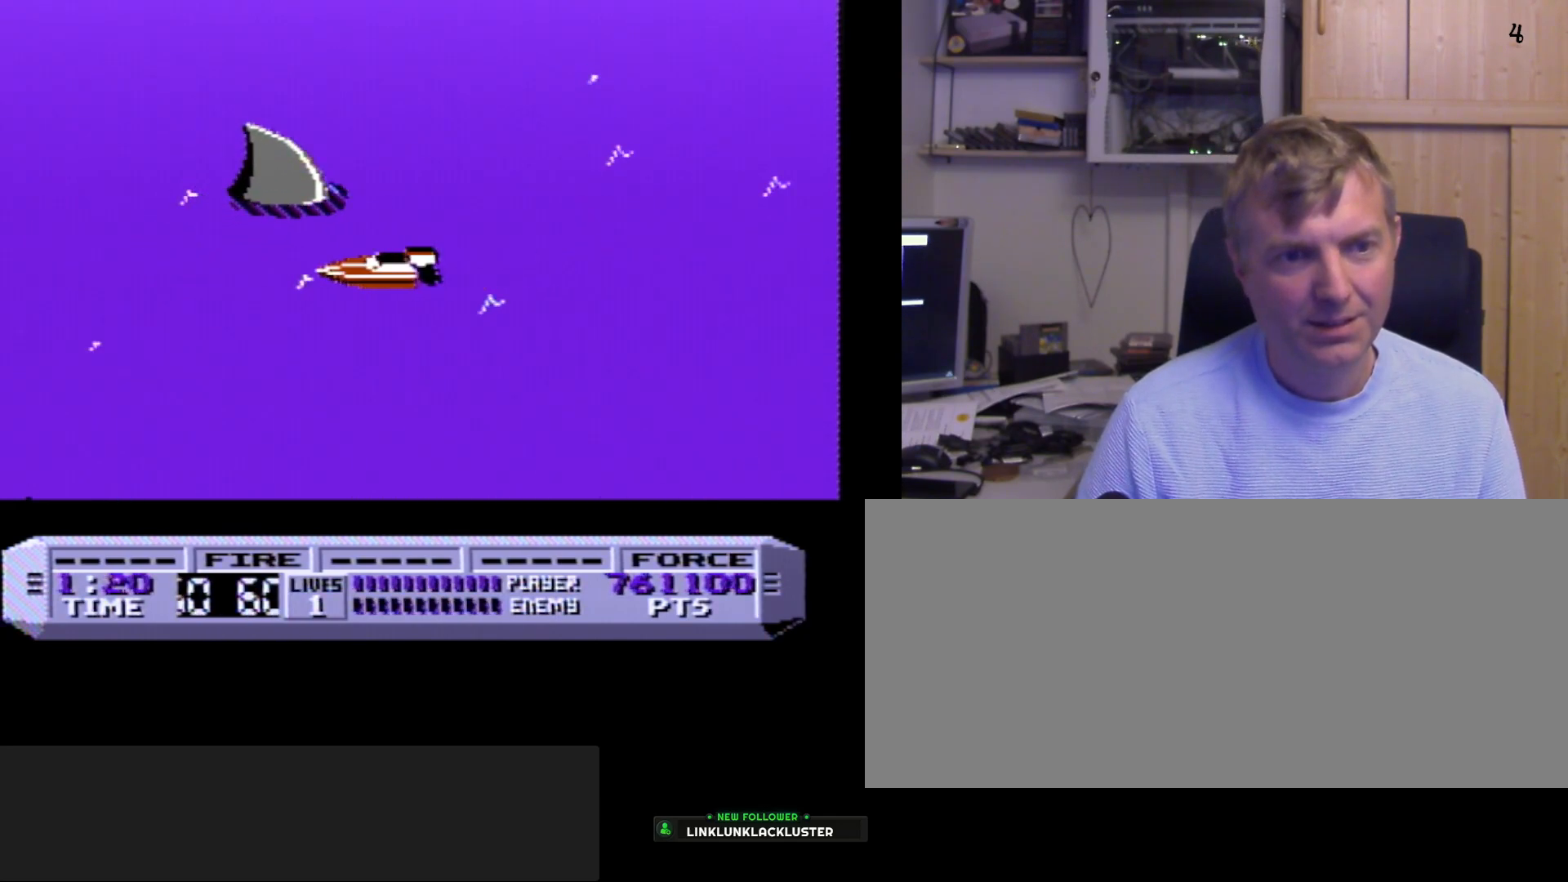
{"buttons": ["B", "DPAD_LEFT"], "events": [[200, "DPAD_LEFT", "down"]]}
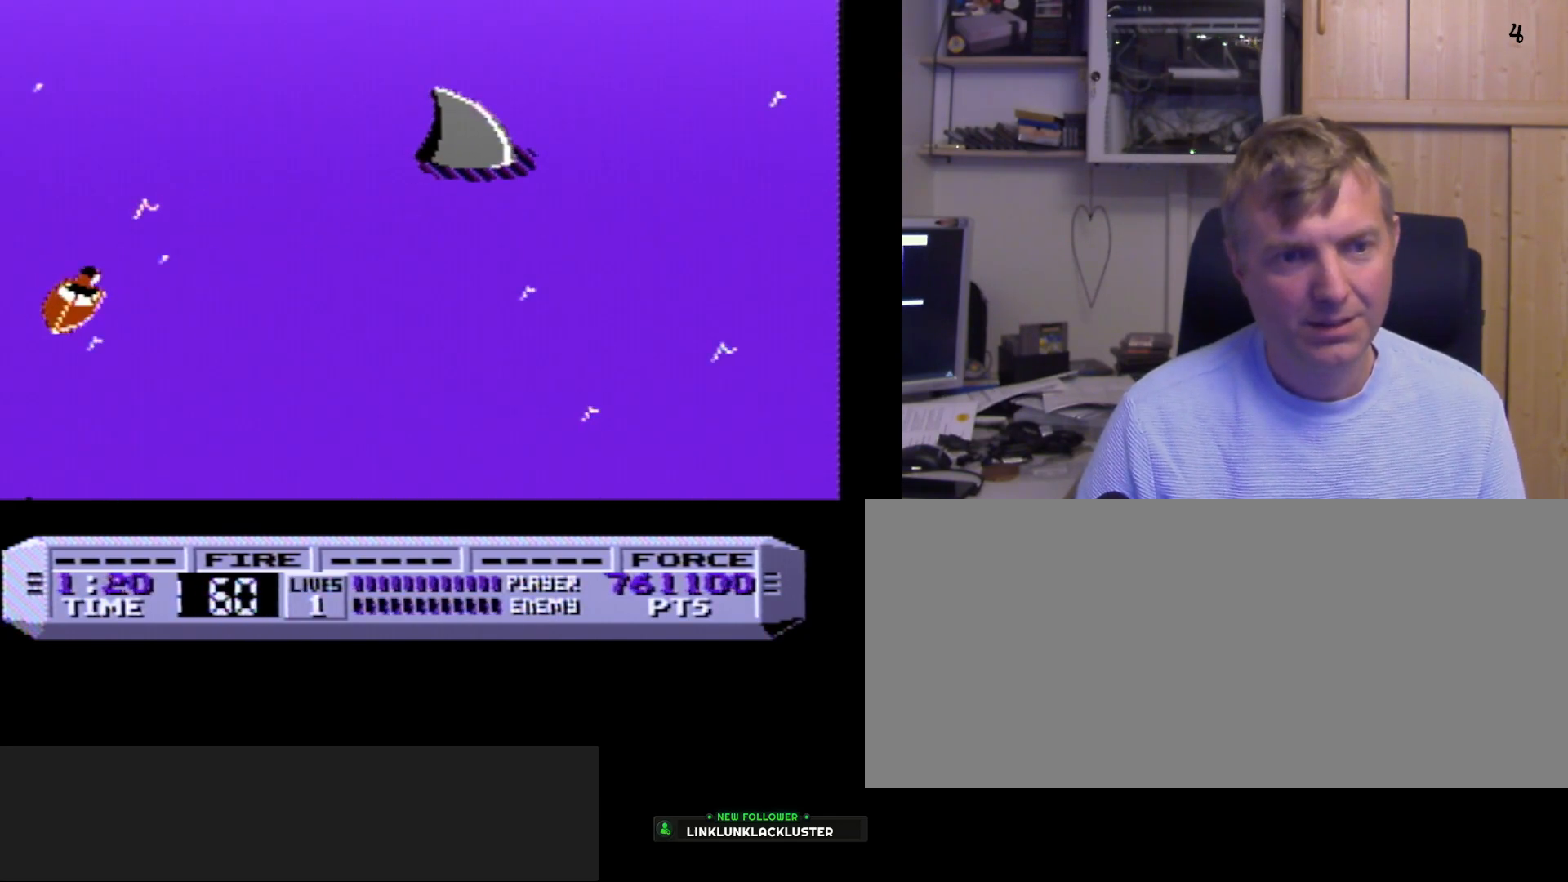
{"buttons": ["B"], "events": [[467, "DPAD_LEFT", "up"]]}
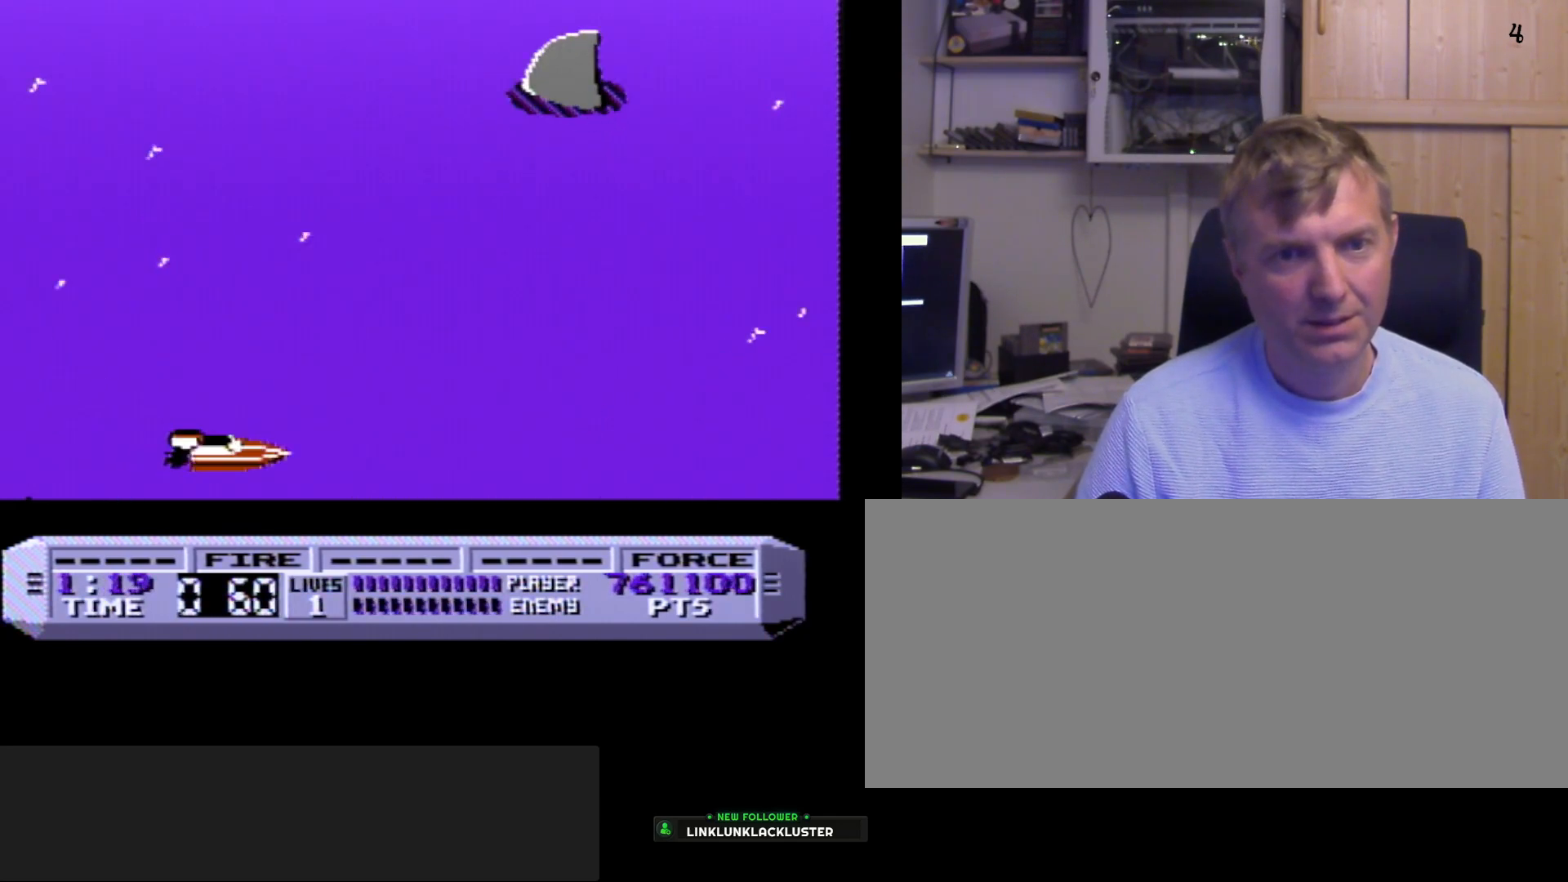
{"buttons": ["B", "DPAD_LEFT"], "events": [[100, "DPAD_LEFT", "down"]]}
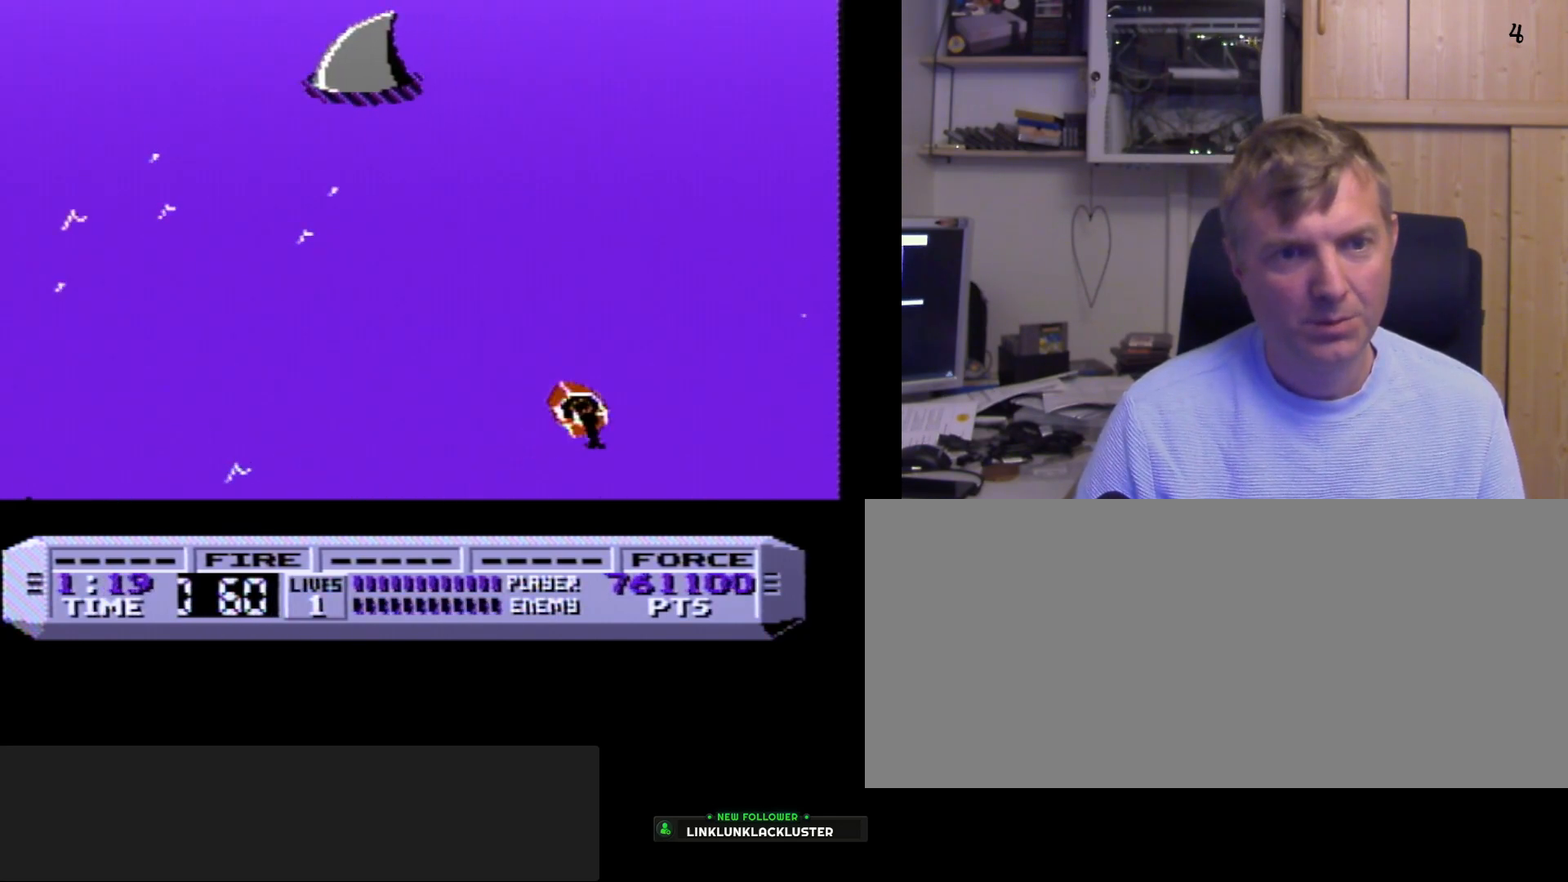
{"buttons": ["B", "DPAD_LEFT"], "events": [[50, "DPAD_LEFT", "up"], [167, "B", "up"], [433, "DPAD_LEFT", "down"], [483, "B", "down"]]}
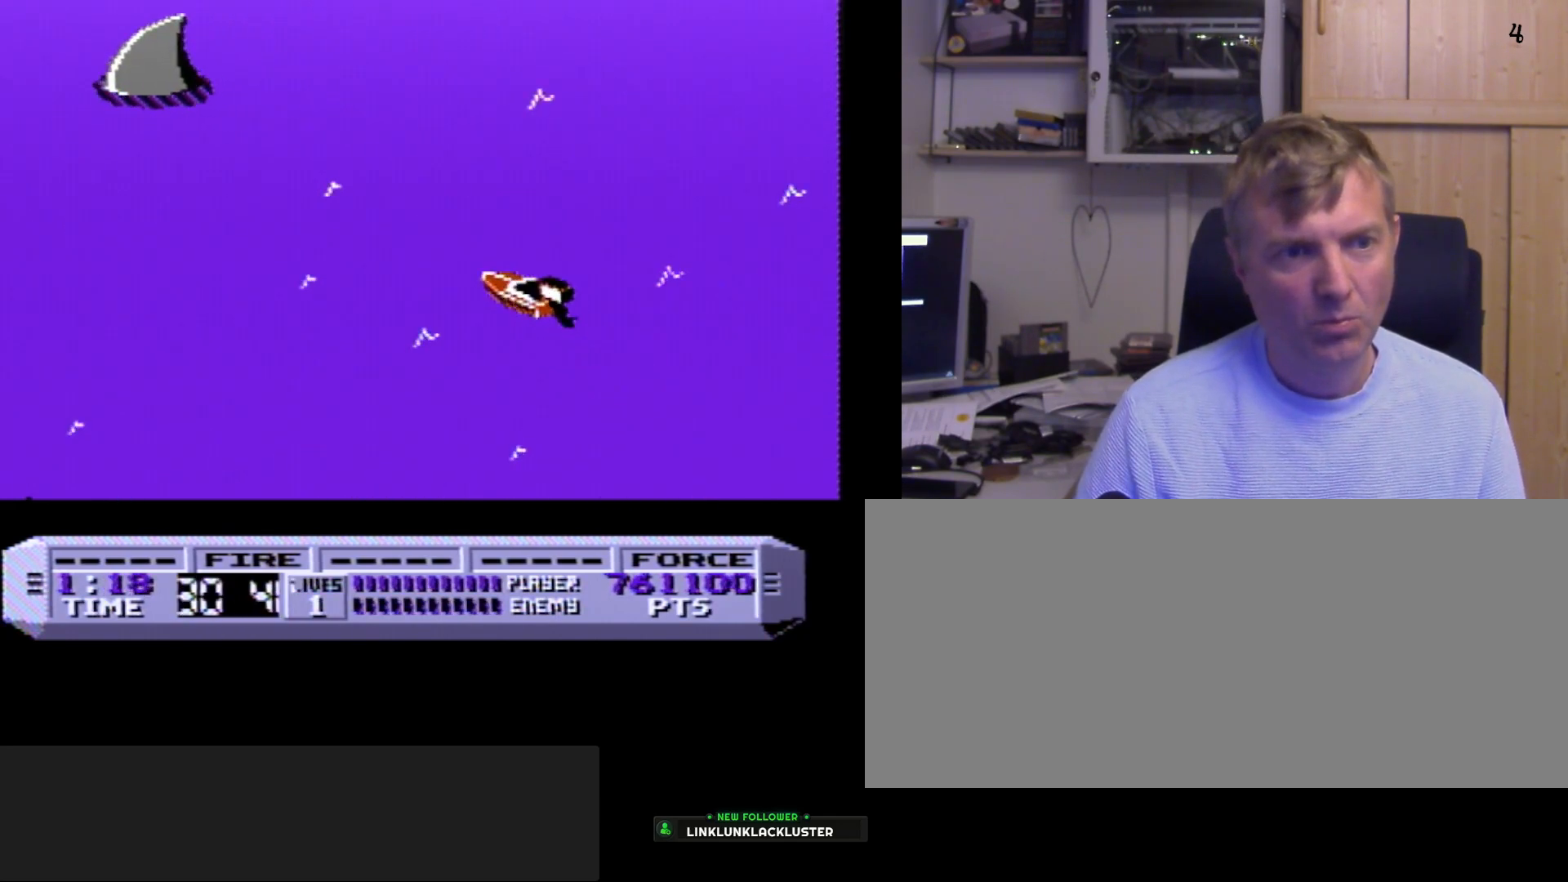
{"buttons": ["B", "DPAD_LEFT"], "events": [[200, "DPAD_LEFT", "up"], [417, "DPAD_LEFT", "down"]]}
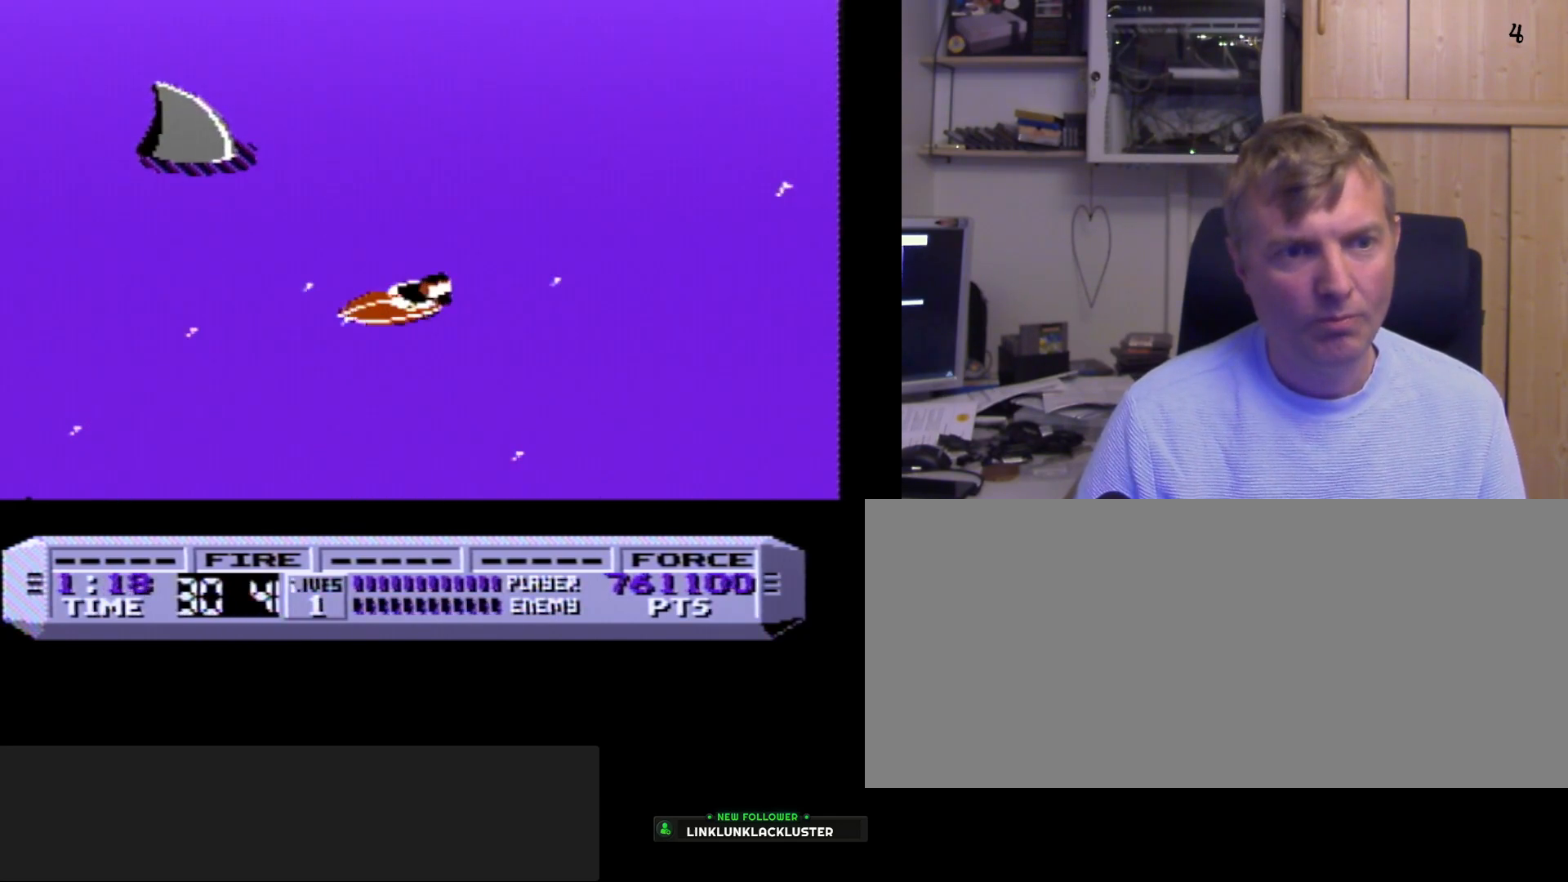
{"buttons": ["B"], "events": [[67, "DPAD_LEFT", "up"]]}
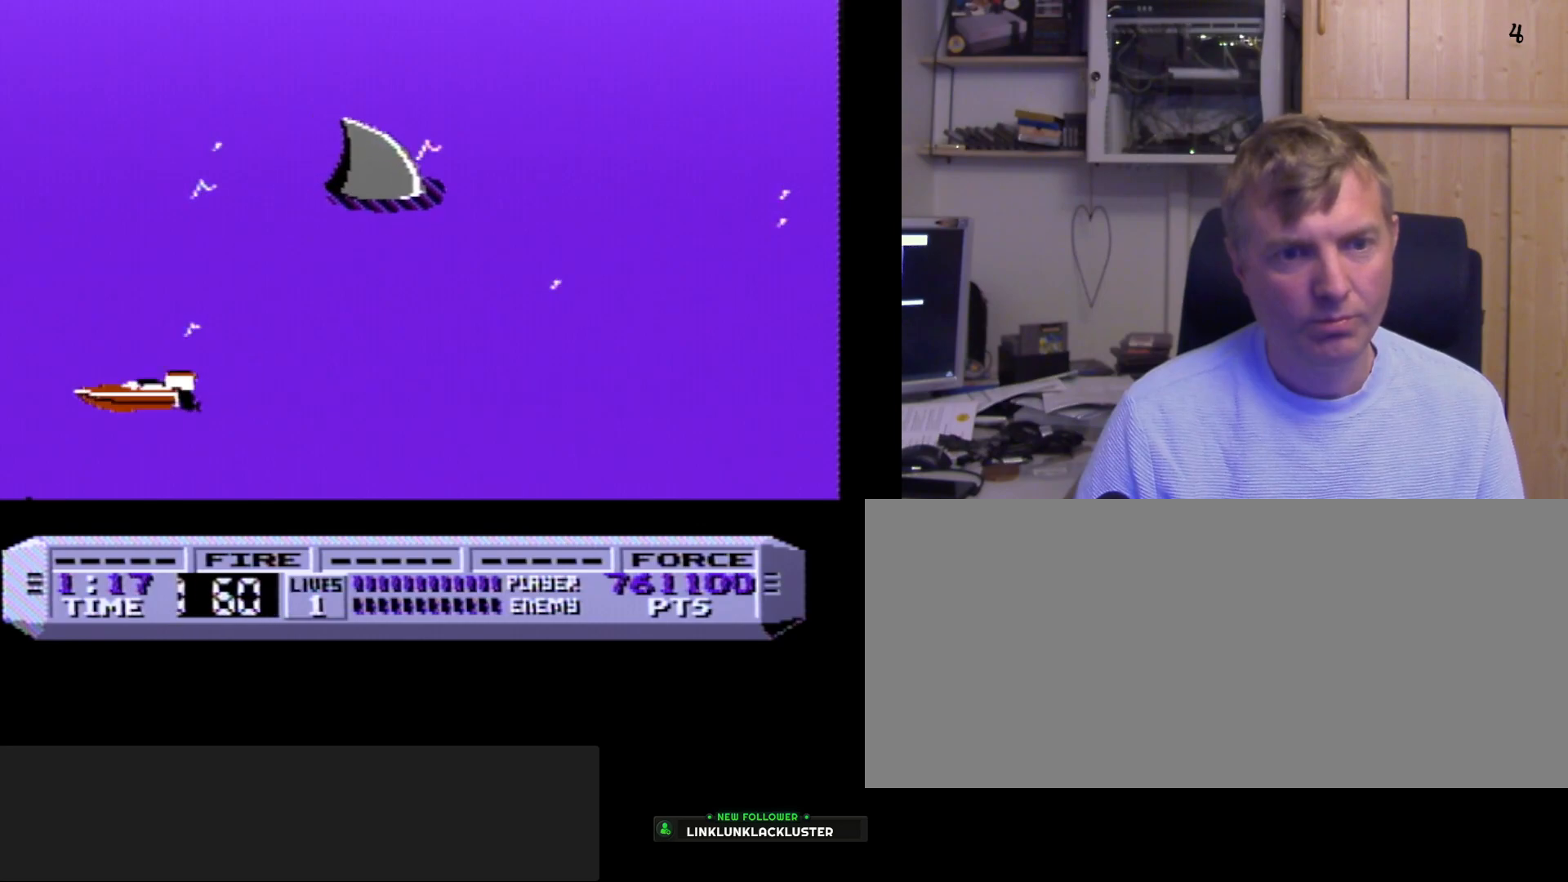
{"buttons": [], "events": [[250, "B", "up"]]}
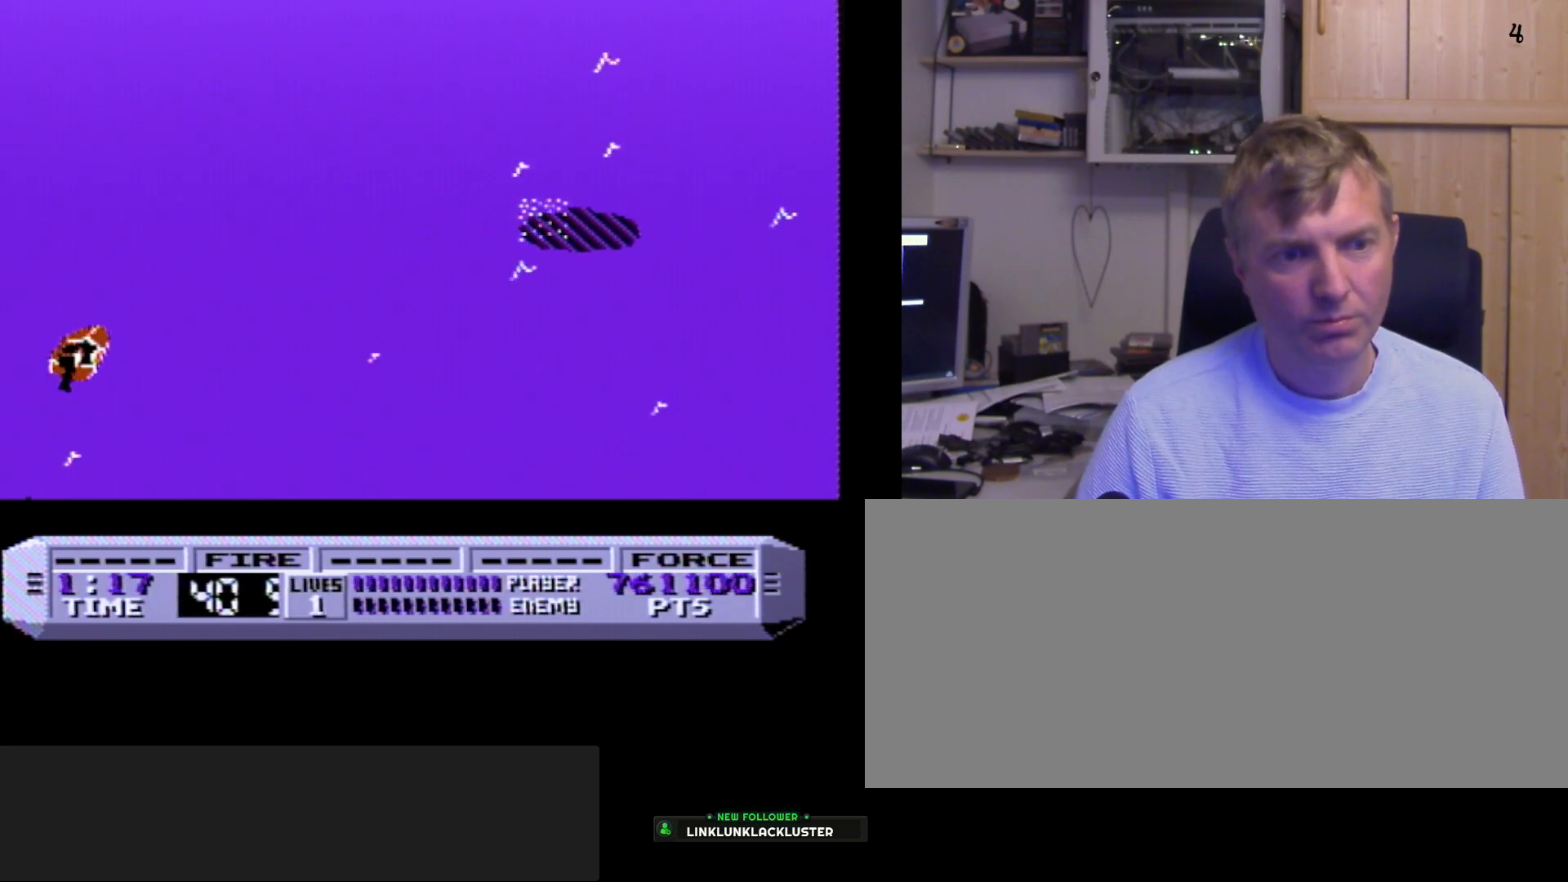
{"buttons": [], "events": []}
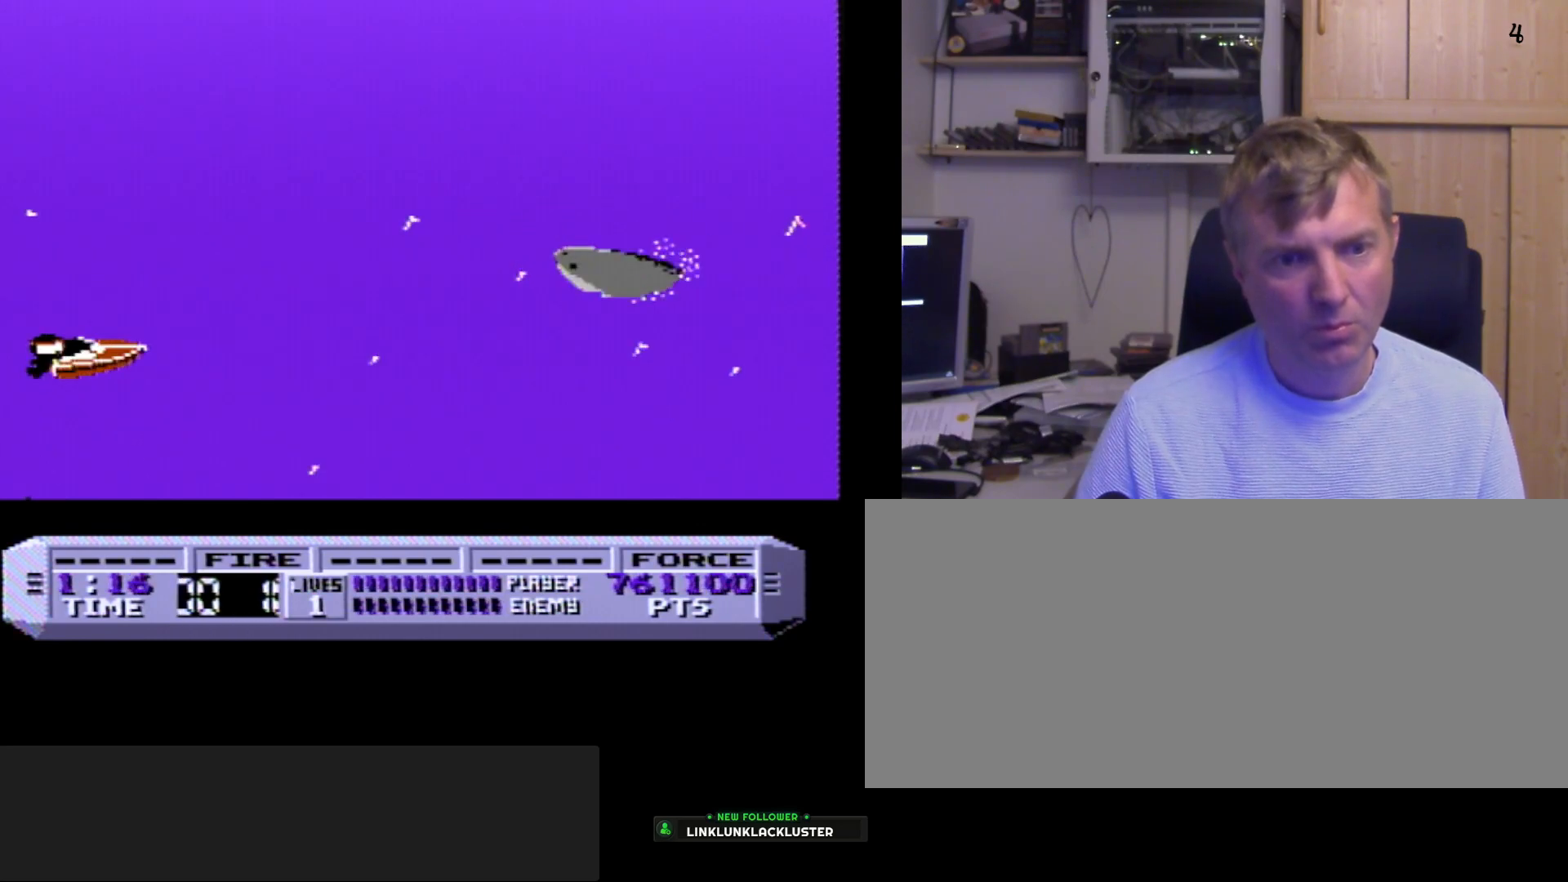
{"buttons": [], "events": [[200, "A", "down"], [350, "A", "up"], [367, "A", "down"], [367, "DPAD_LEFT", "down"], [433, "A", "up"], [483, "DPAD_LEFT", "up"]]}
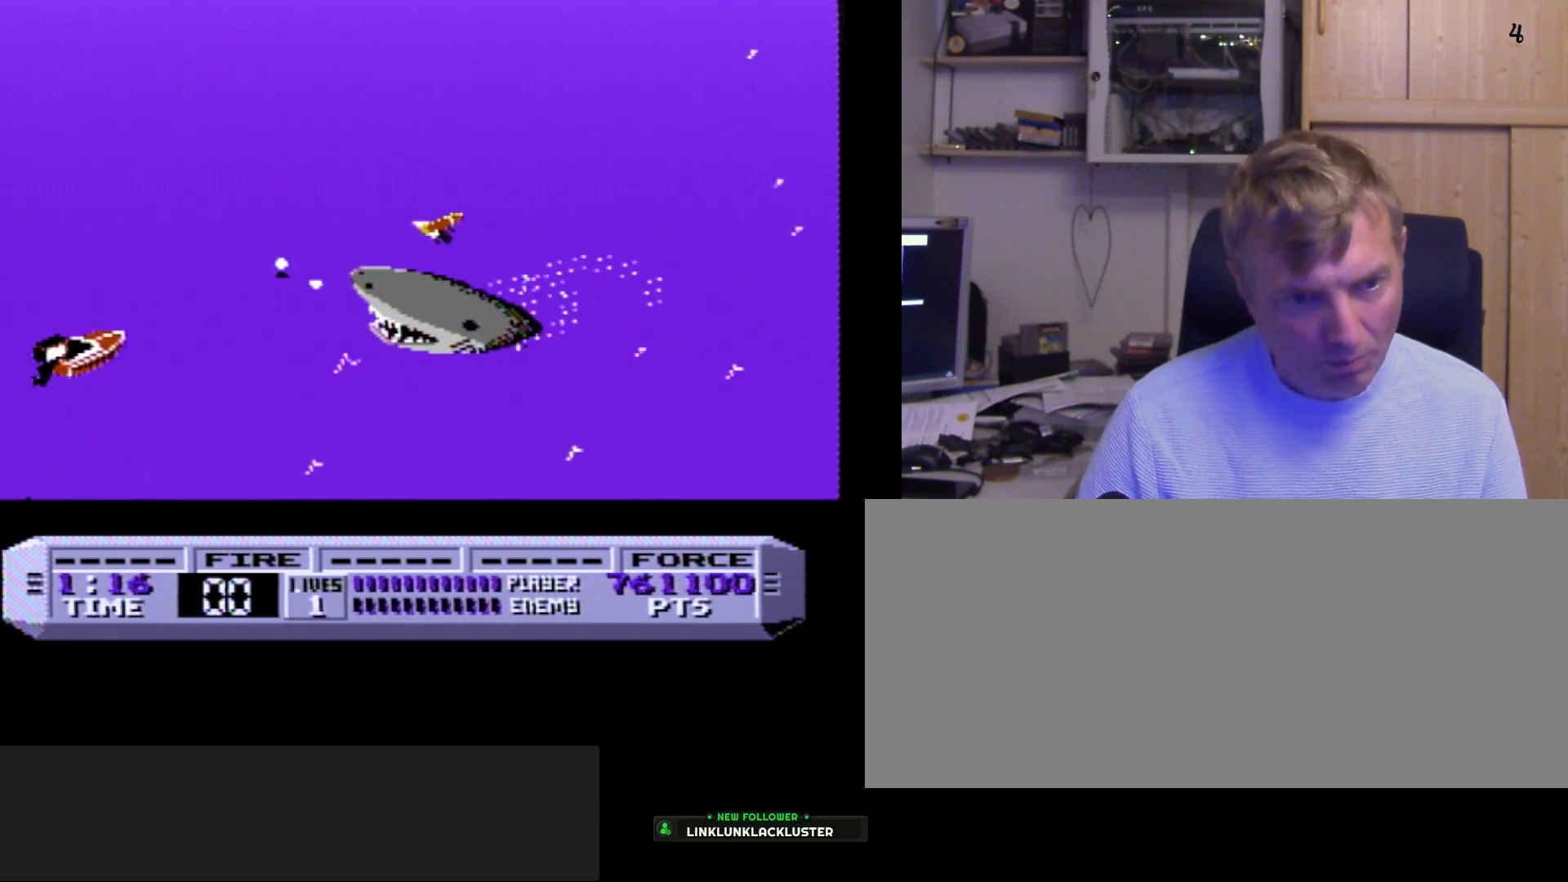
{"buttons": [], "events": [[17, "A", "down"], [50, "A", "up"], [100, "A", "down"], [117, "A", "up"], [200, "A", "down"], [267, "A", "up"], [317, "A", "down"], [367, "A", "up"], [450, "A", "down"], [500, "A", "up"]]}
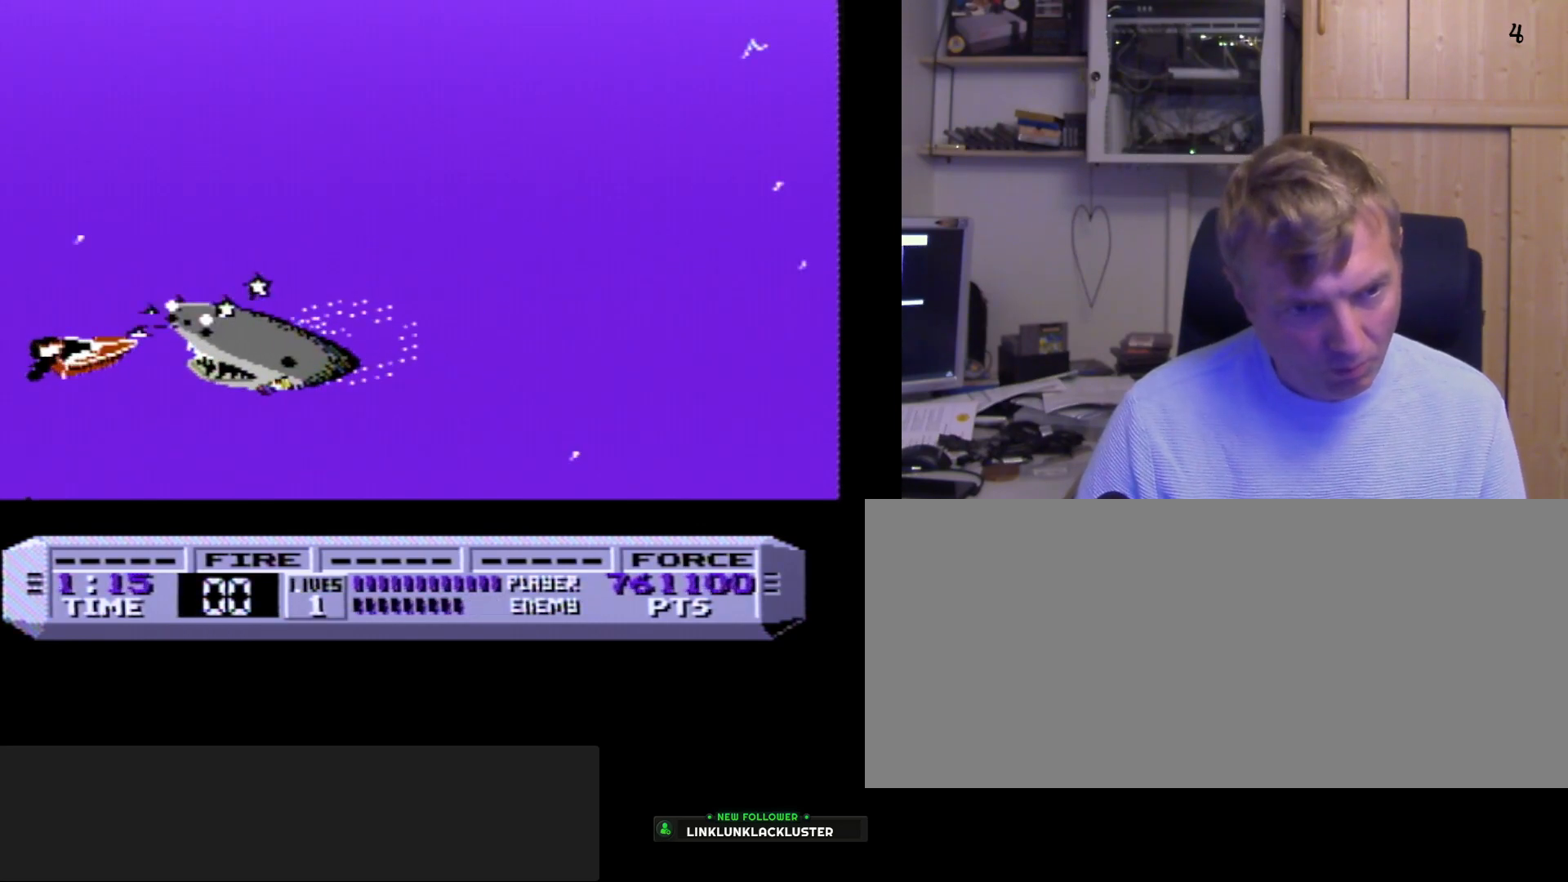
{"buttons": ["A"], "events": [[167, "A", "down"], [233, "A", "up"], [283, "A", "down"], [333, "A", "up"], [367, "A", "down"], [467, "A", "up"], [500, "A", "down"]]}
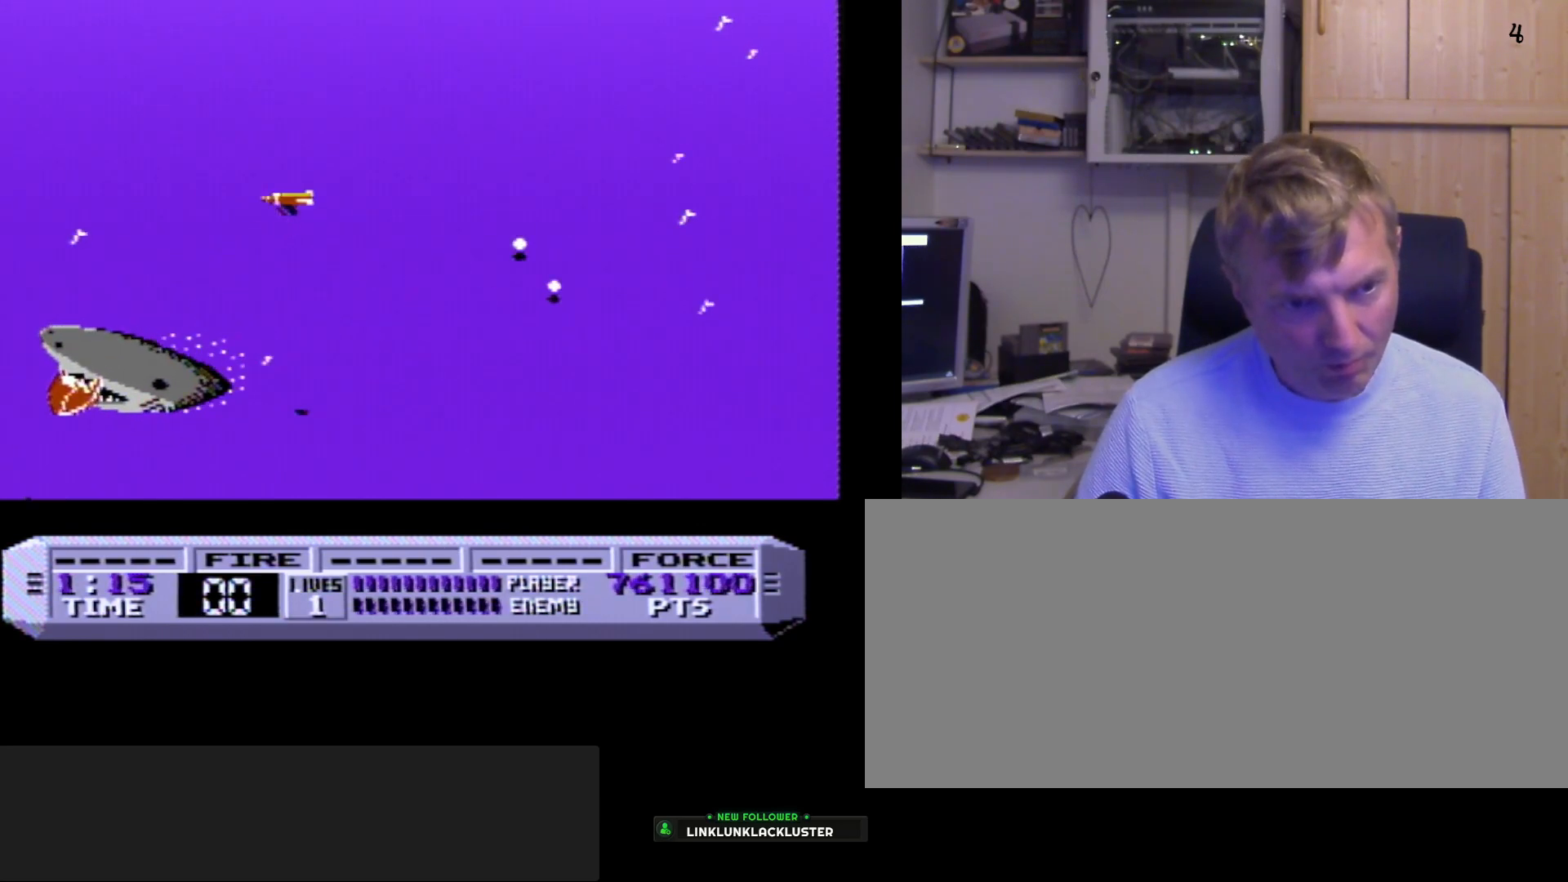
{"buttons": [], "events": [[83, "A", "up"], [117, "A", "down"], [200, "A", "up"]]}
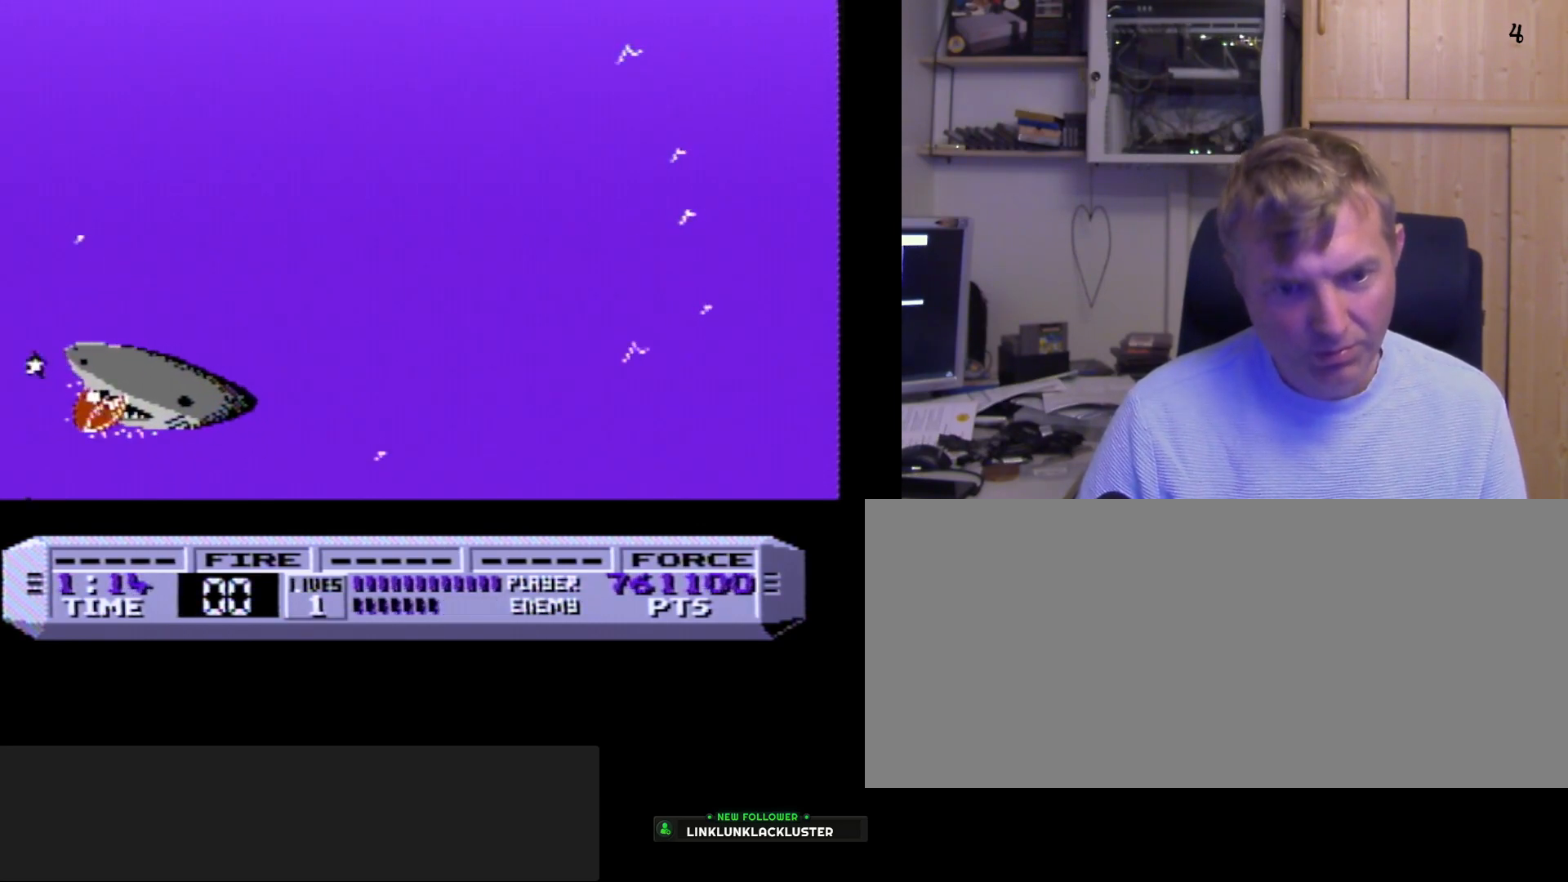
{"buttons": [], "events": []}
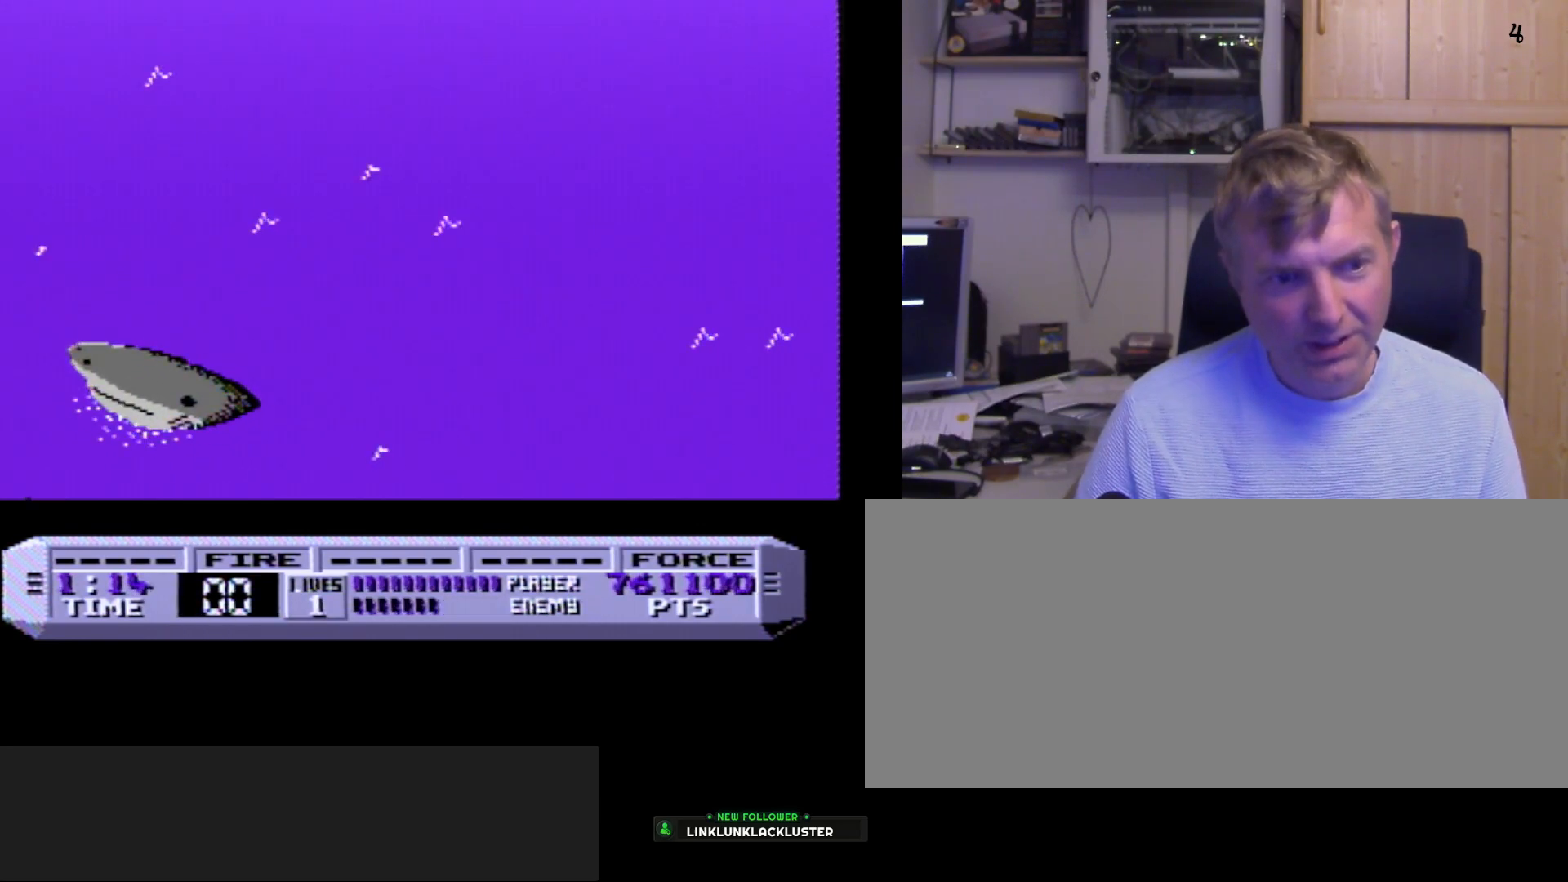
{"buttons": [], "events": []}
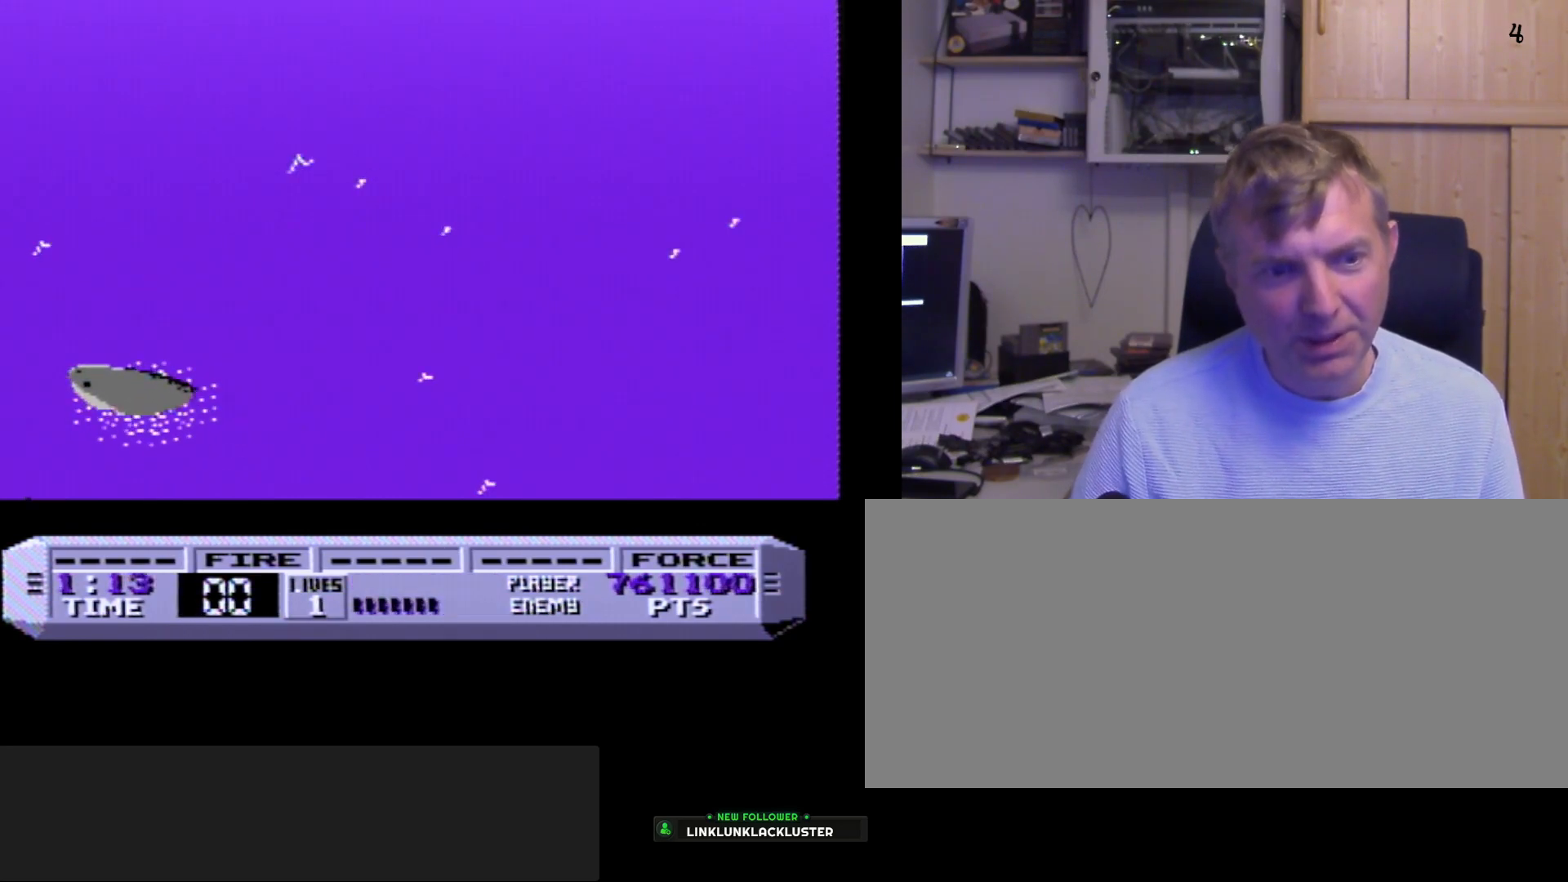
{"buttons": ["B"], "events": [[483, "B", "down"]]}
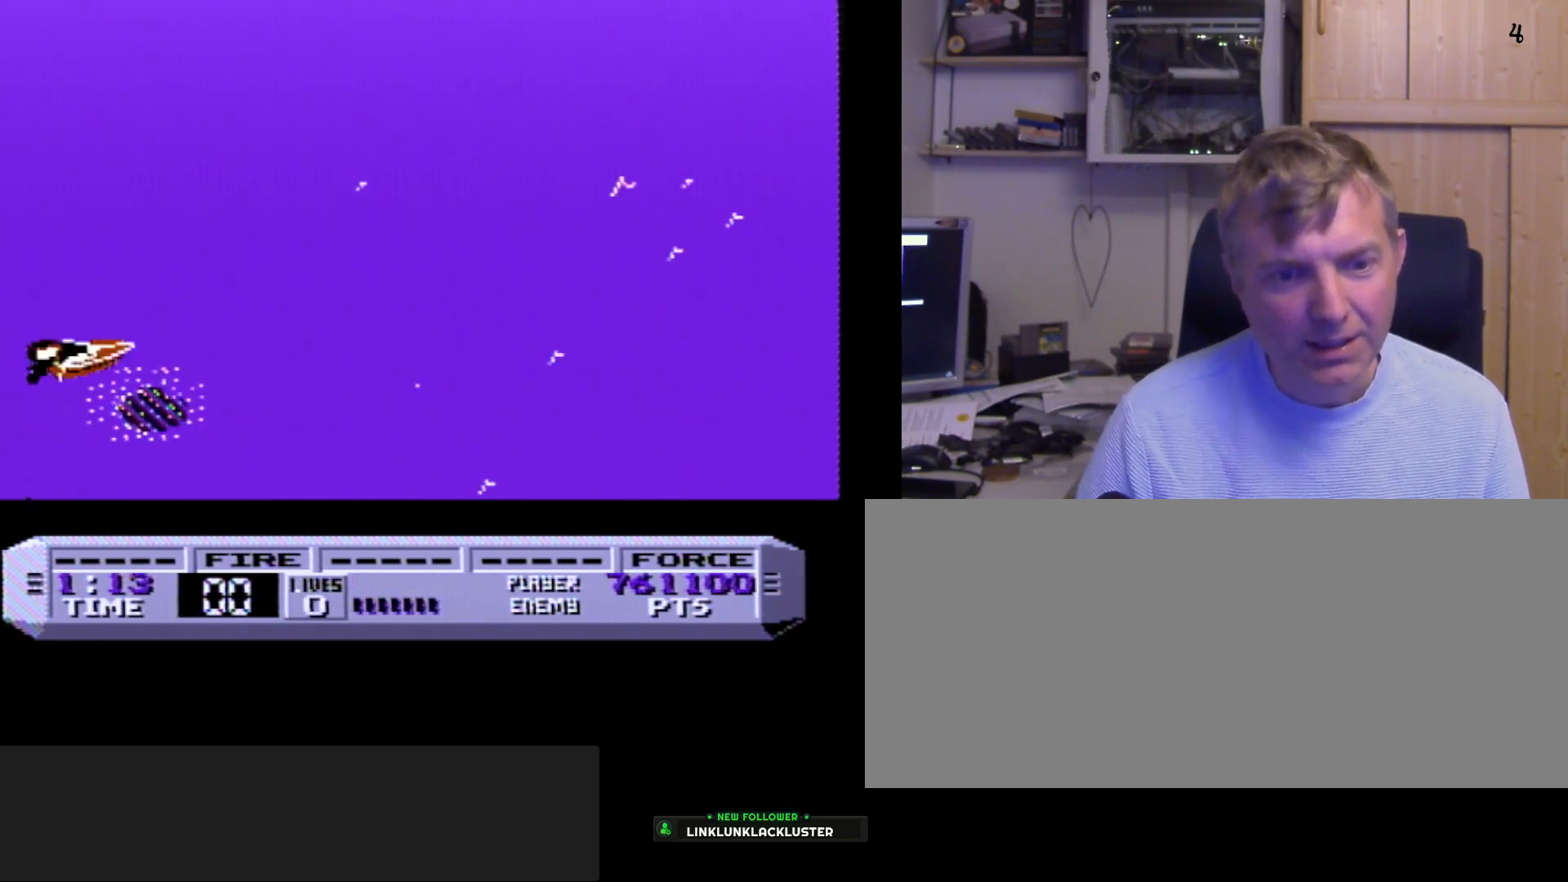
{"buttons": ["A", "B"], "events": [[50, "A", "down"]]}
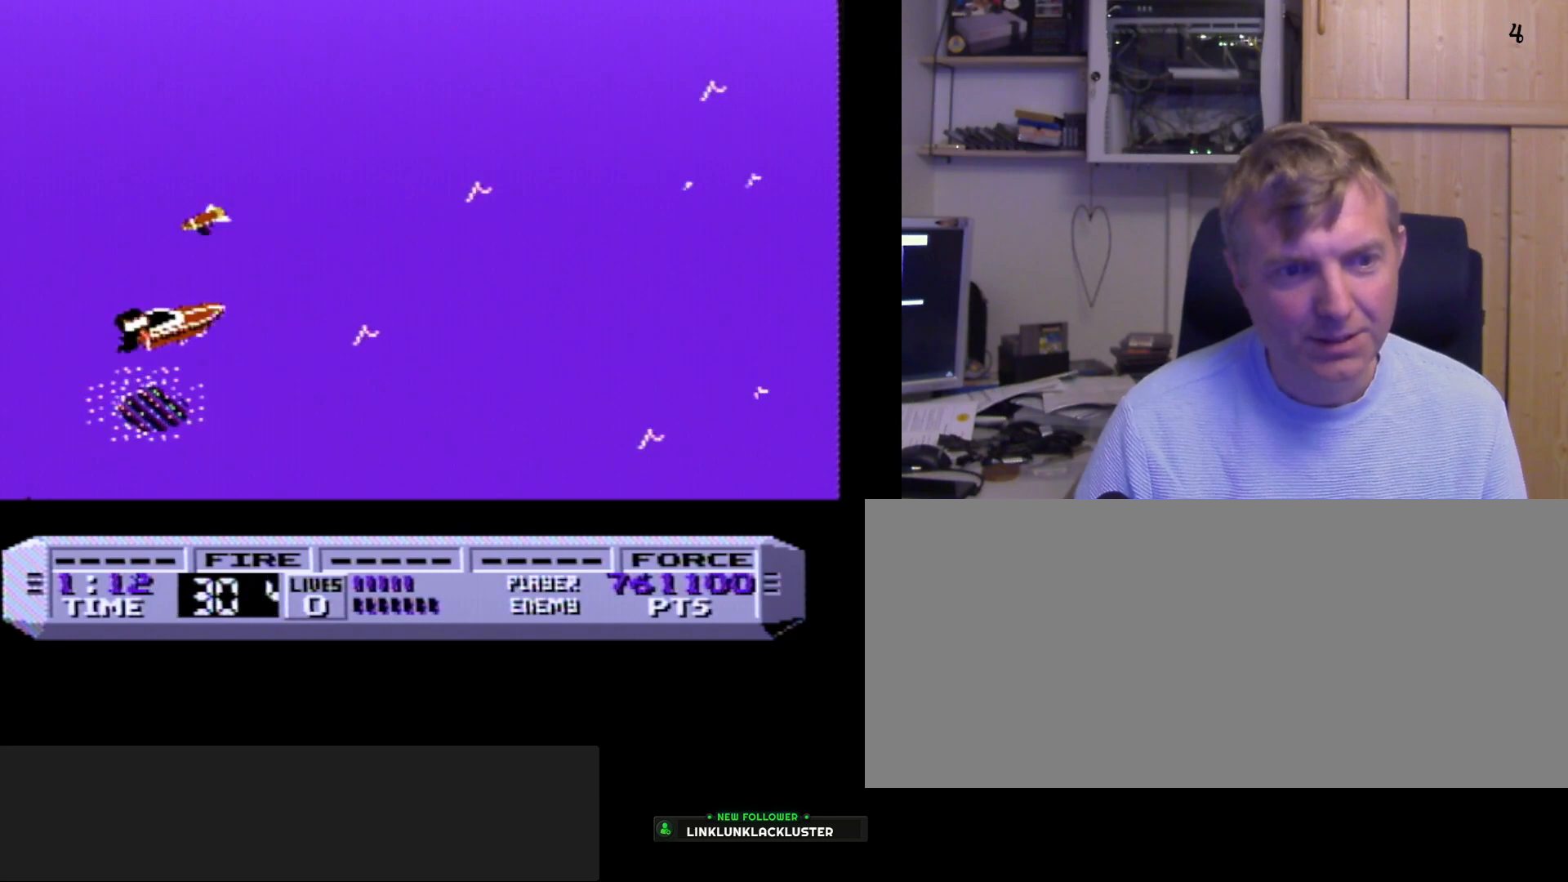
{"buttons": ["B"], "events": [[233, "A", "up"]]}
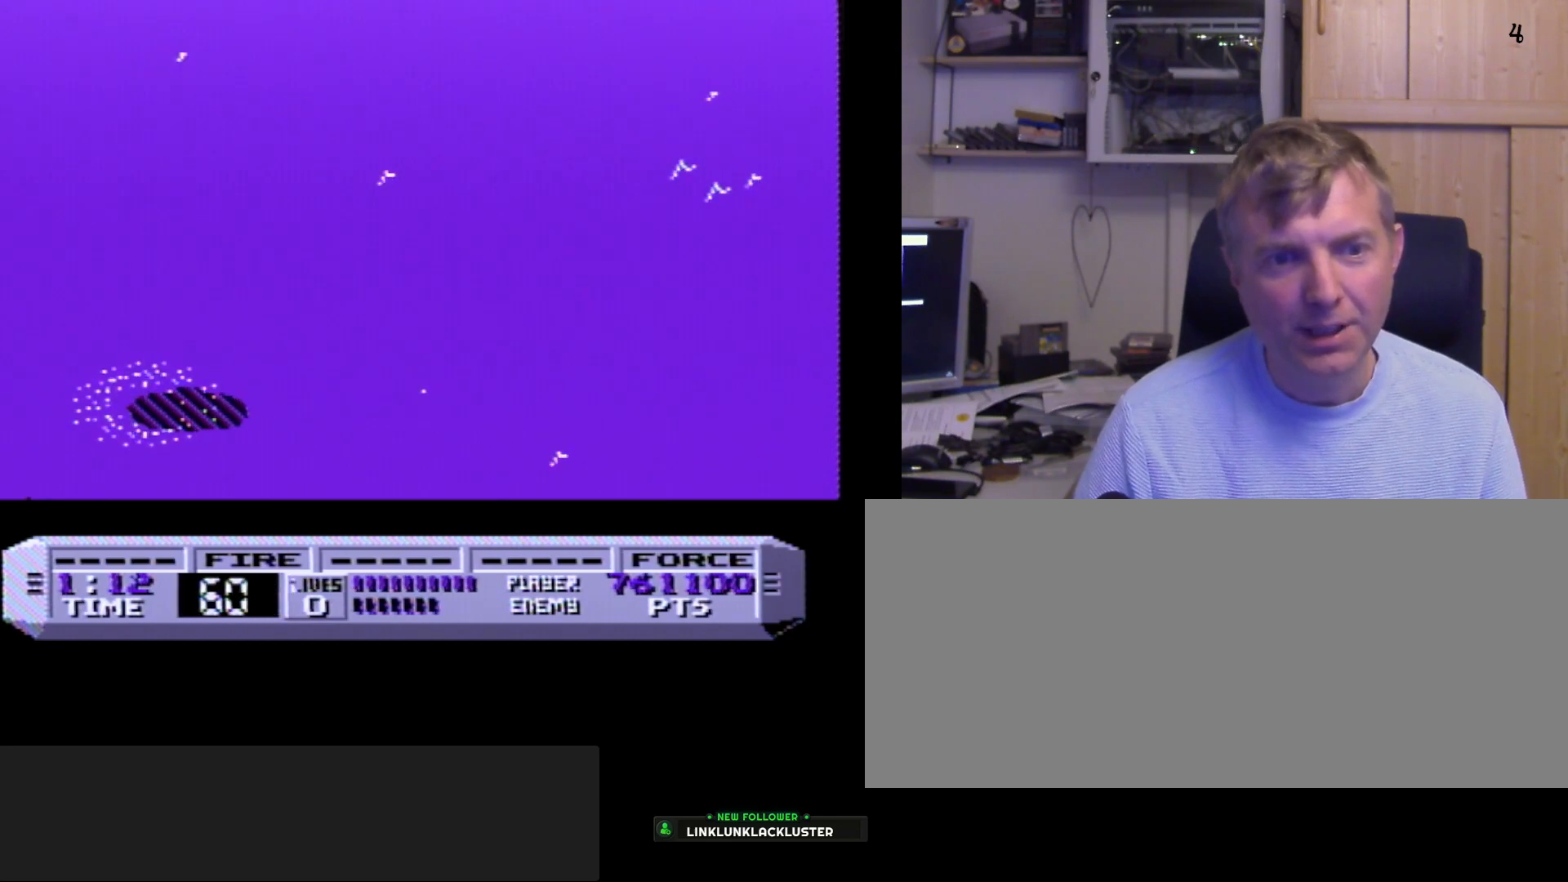
{"buttons": ["B"], "events": []}
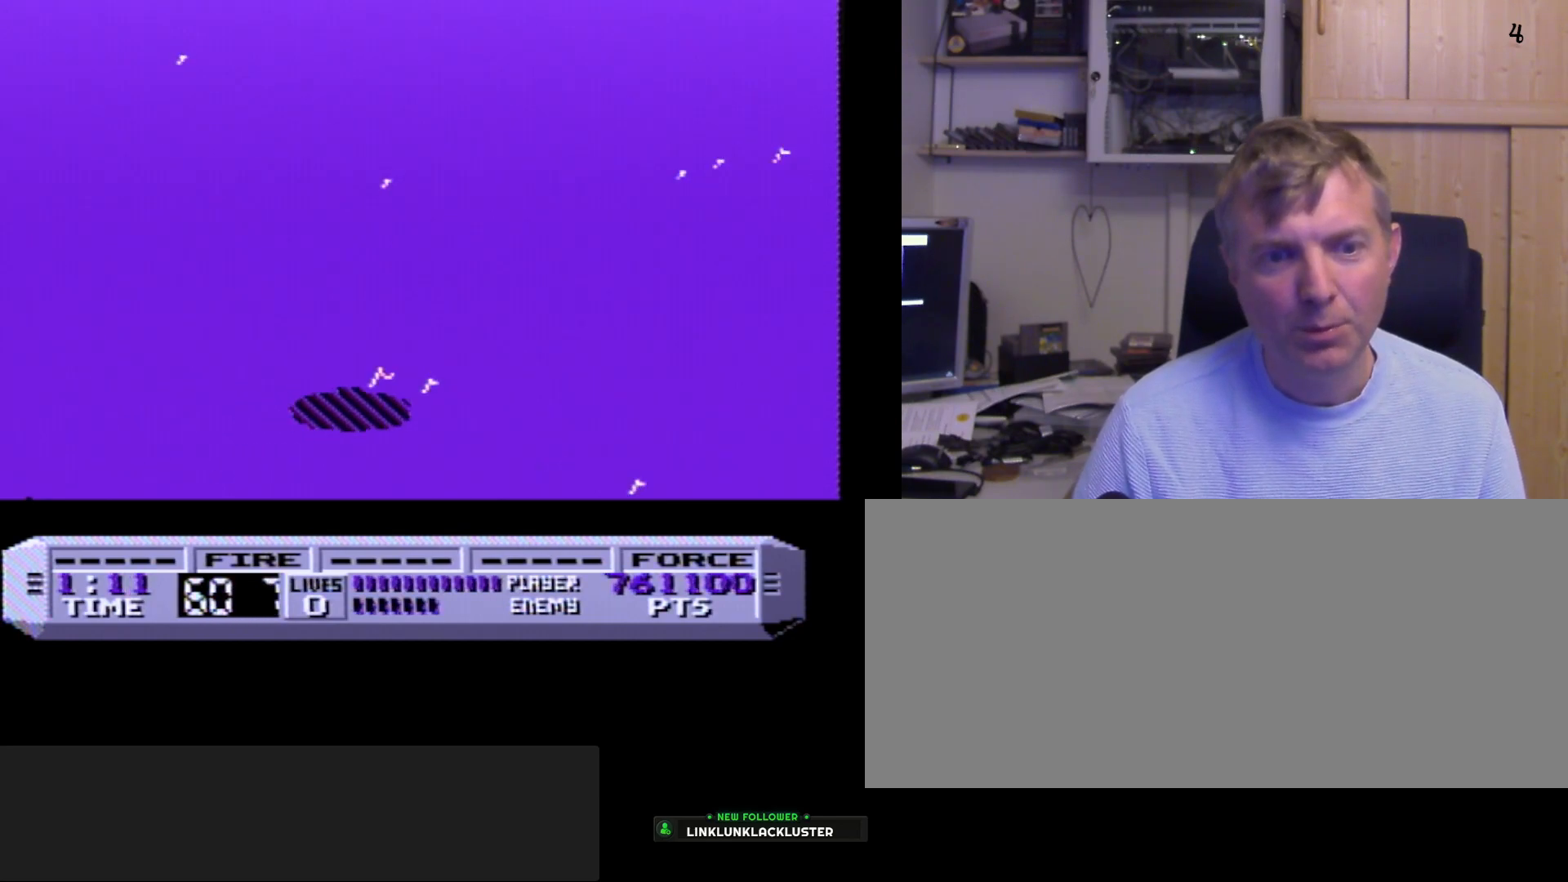
{"buttons": ["B"], "events": []}
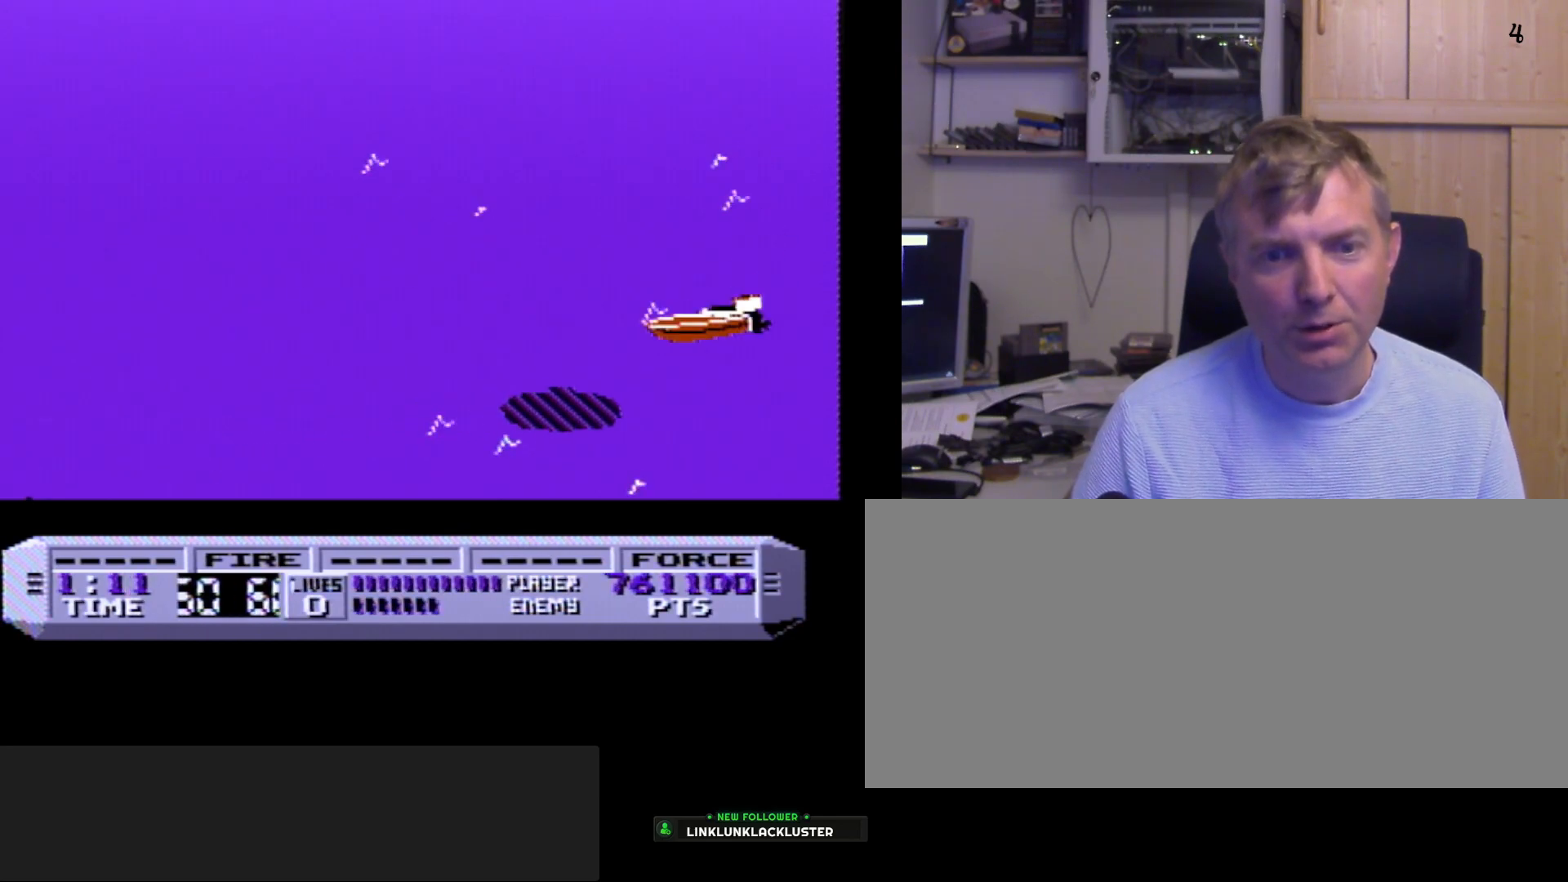
{"buttons": ["B", "DPAD_LEFT"], "events": [[283, "DPAD_LEFT", "down"]]}
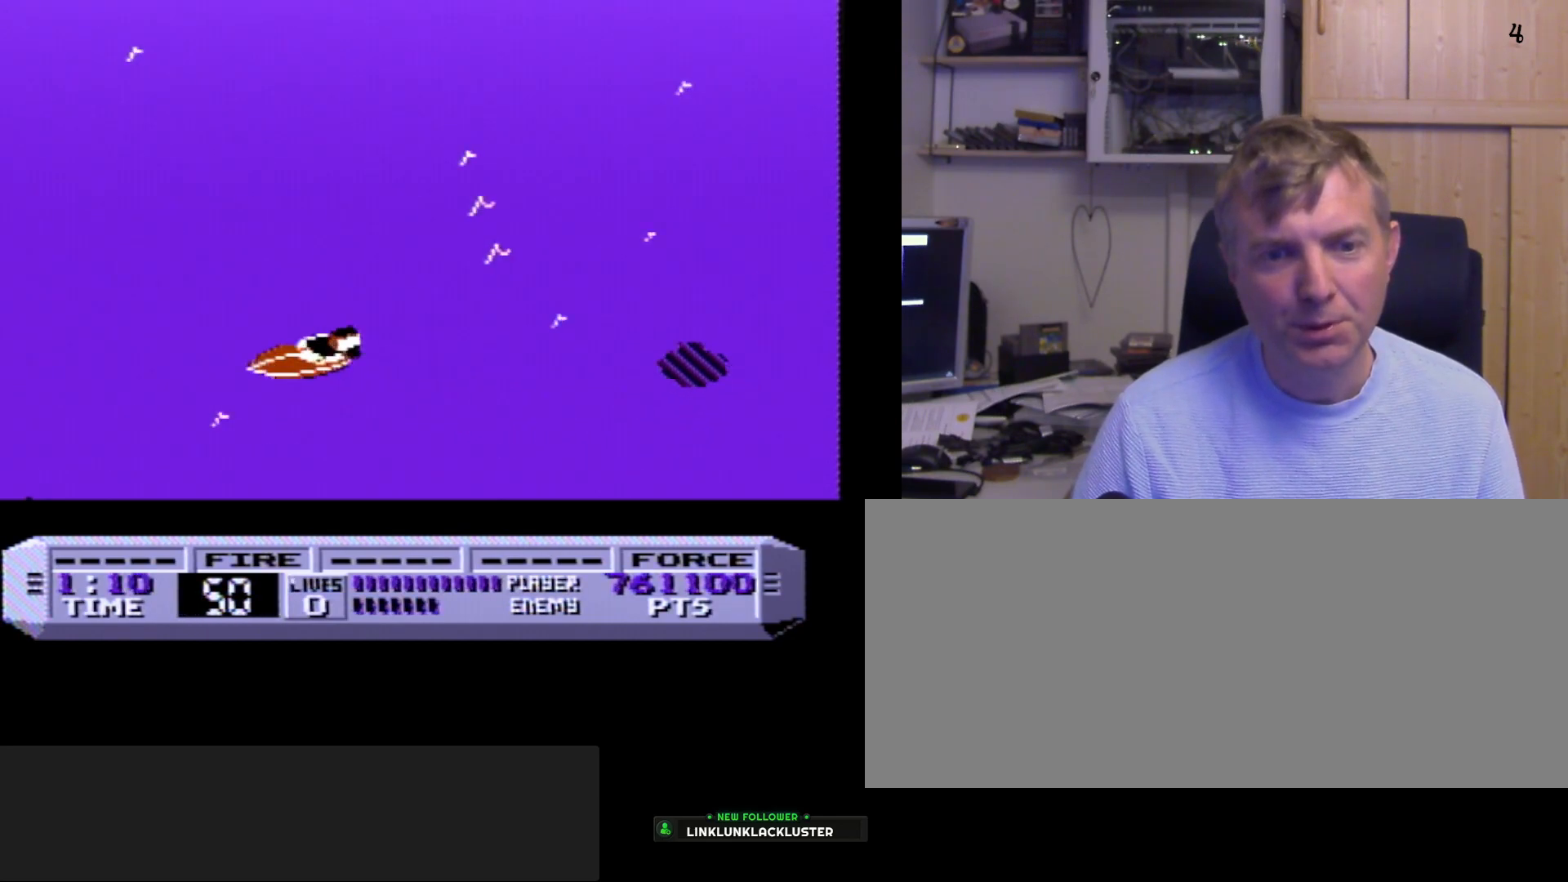
{"buttons": ["B", "DPAD_LEFT"], "events": []}
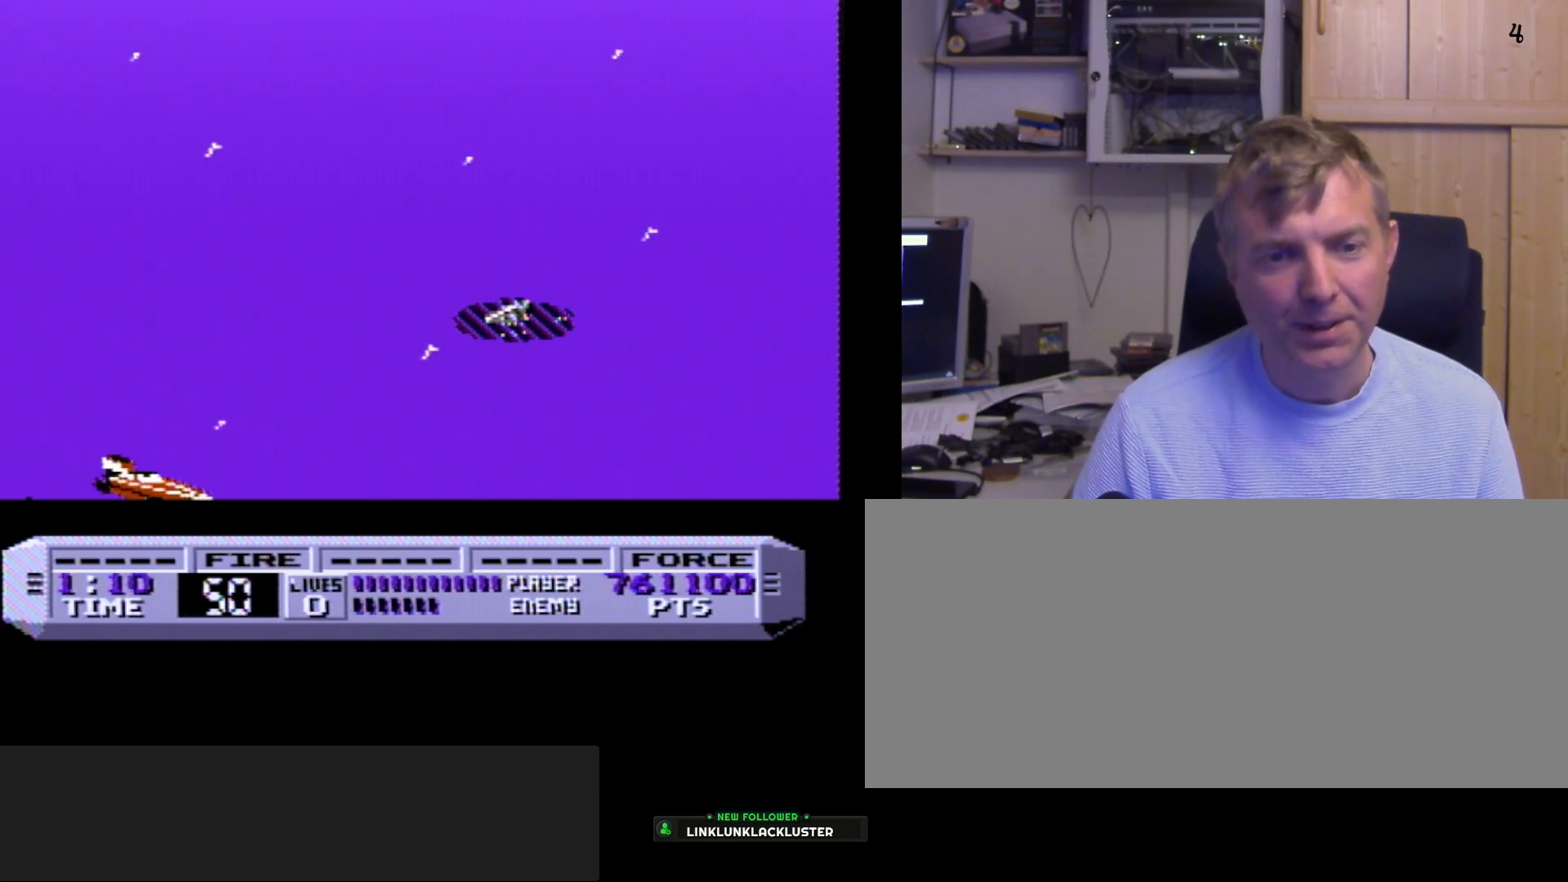
{"buttons": ["B", "DPAD_LEFT"], "events": [[283, "DPAD_LEFT", "up"], [467, "DPAD_LEFT", "down"]]}